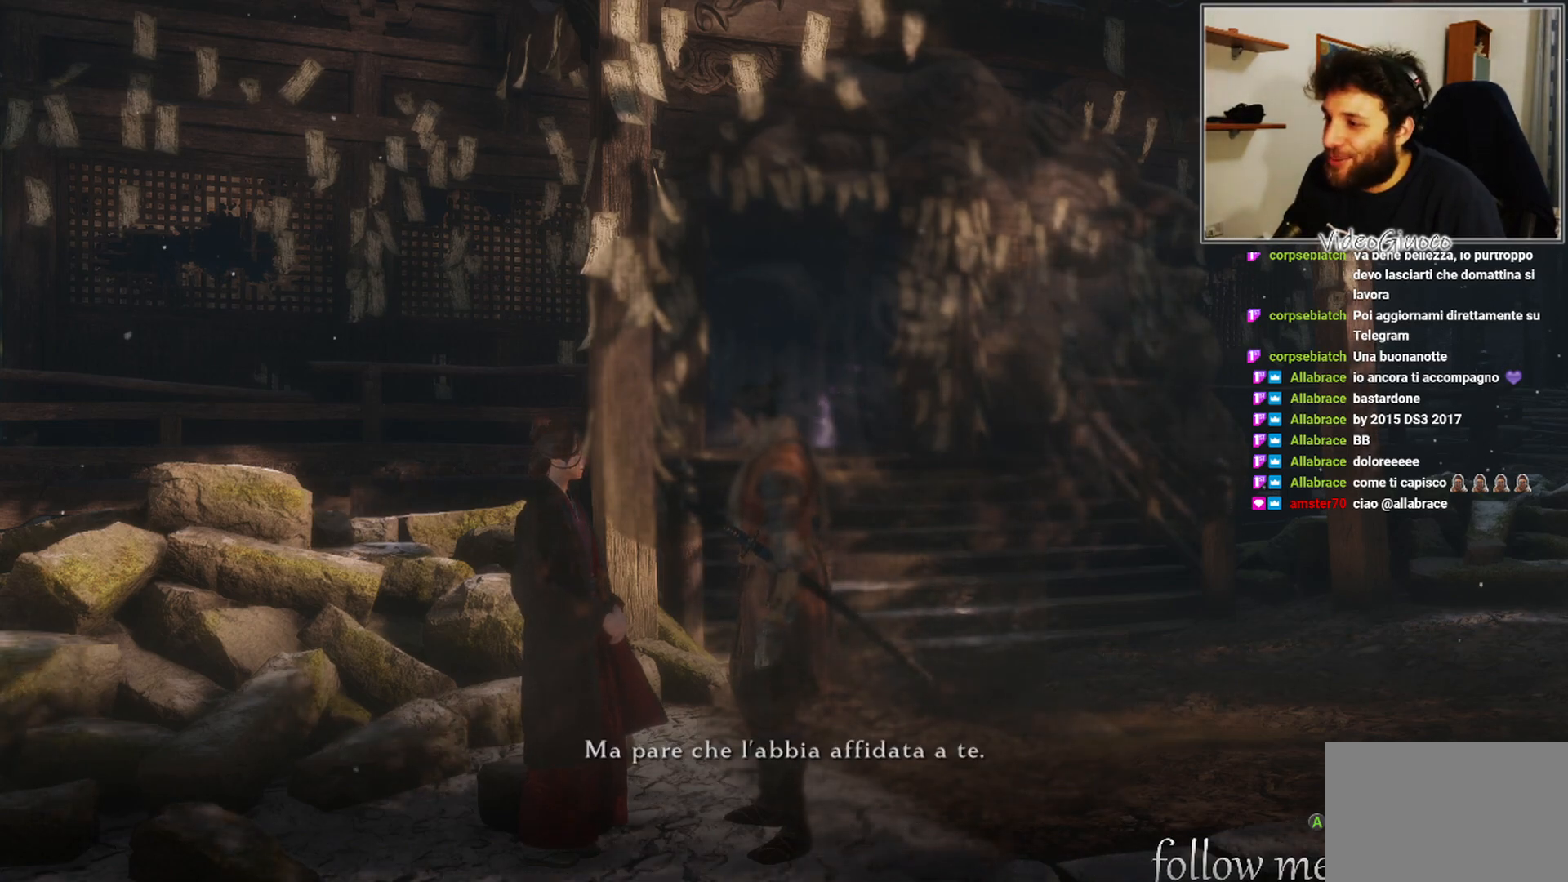
Gameplay with a controller (Xbox layout); each line is a JSON object with the inputs held at the frame after it. "events" lists button and stick changes between this image and that frame as [ms after this image, input, new state], when the widget could be followed in between.
{"buttons": [], "left_stick": "center", "right_stick": "right", "events": [[367, "right_stick", "right"]]}
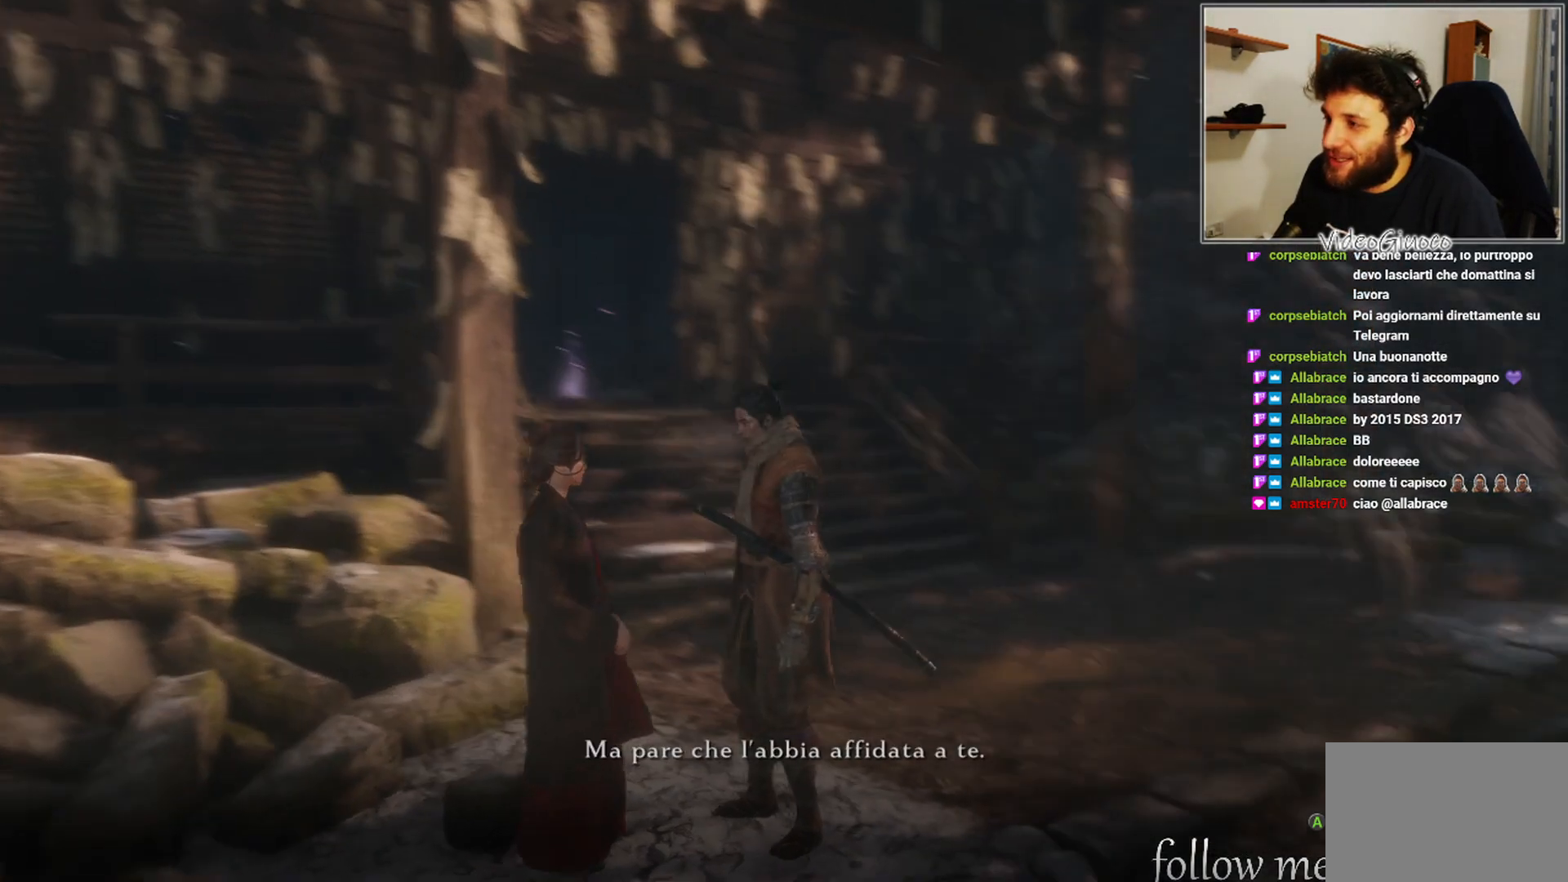
{"buttons": [], "left_stick": "center", "right_stick": "right", "events": [[100, "right_stick", "center"], [500, "right_stick", "right"]]}
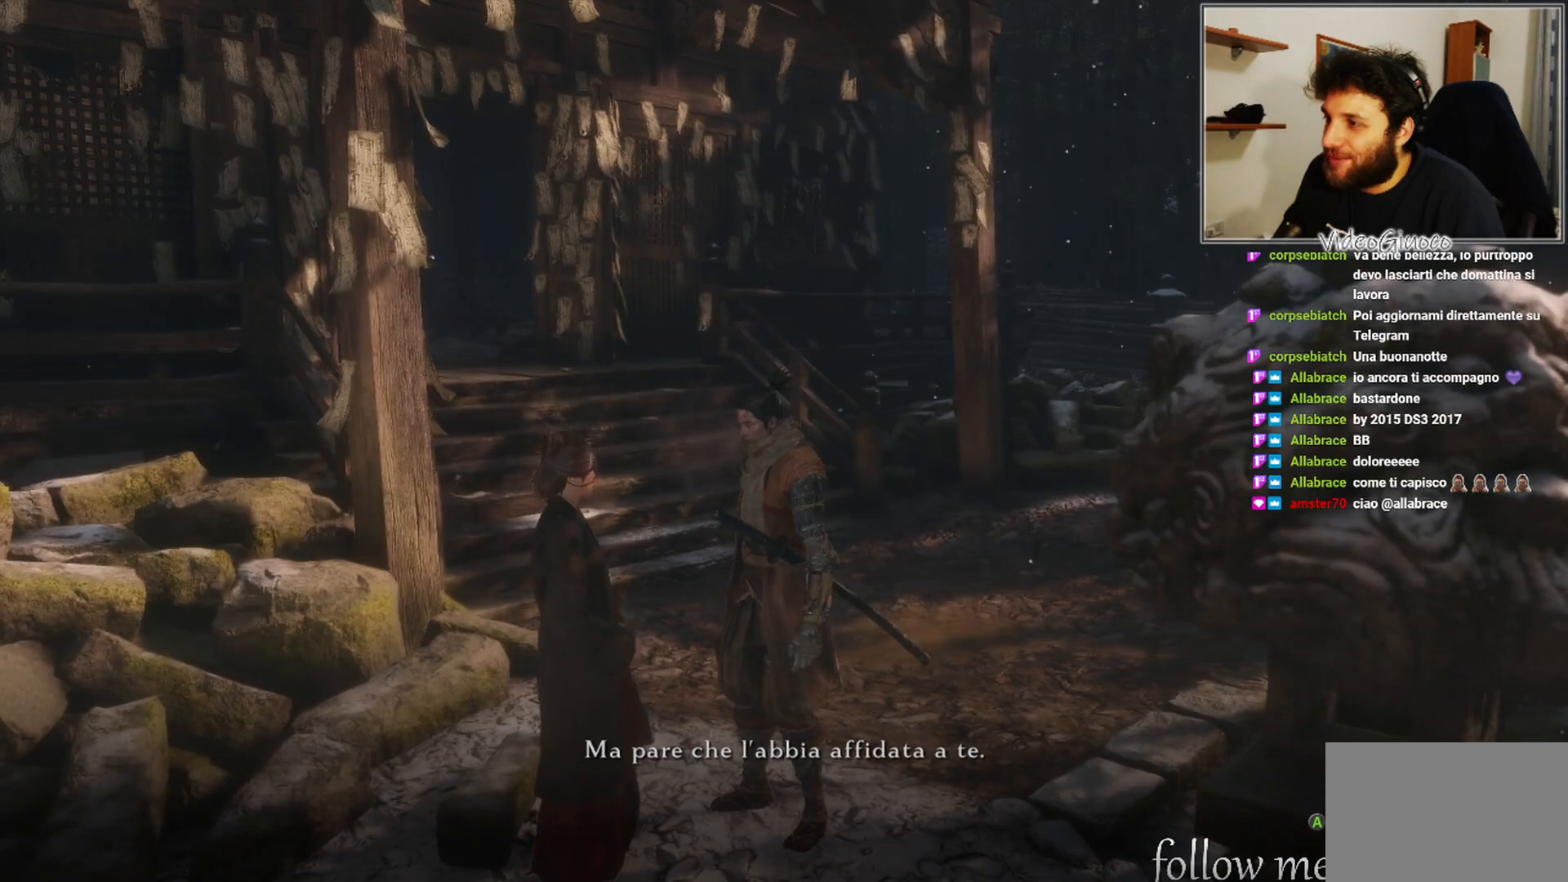
{"buttons": [], "left_stick": "center", "right_stick": "right", "events": []}
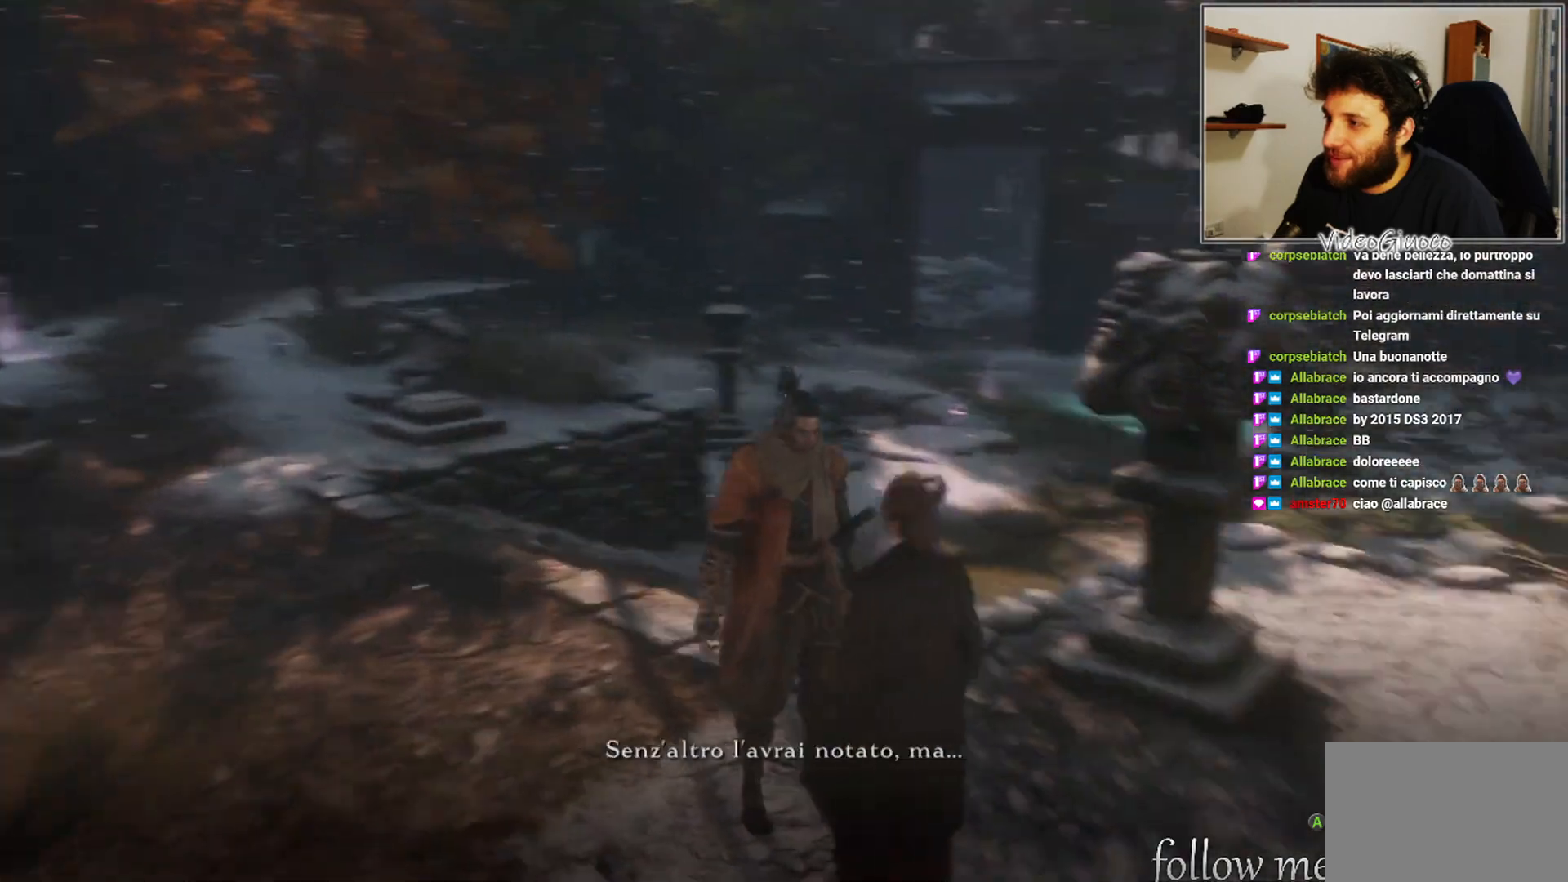
{"buttons": [], "left_stick": "center", "right_stick": "center", "events": [[283, "right_stick", "center"]]}
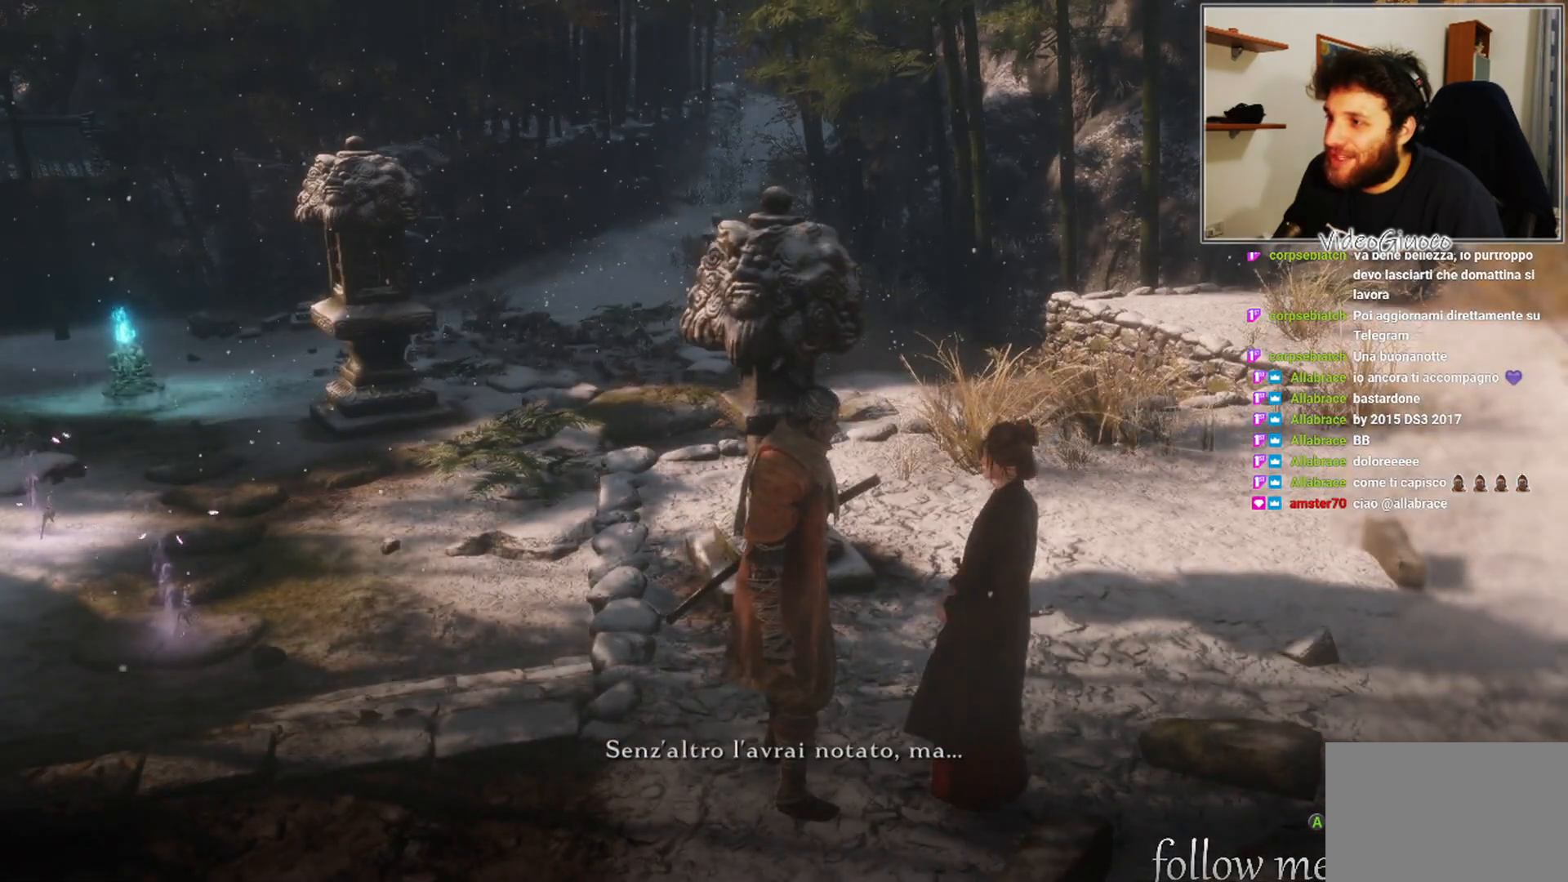
{"buttons": [], "left_stick": "center", "right_stick": "center", "events": []}
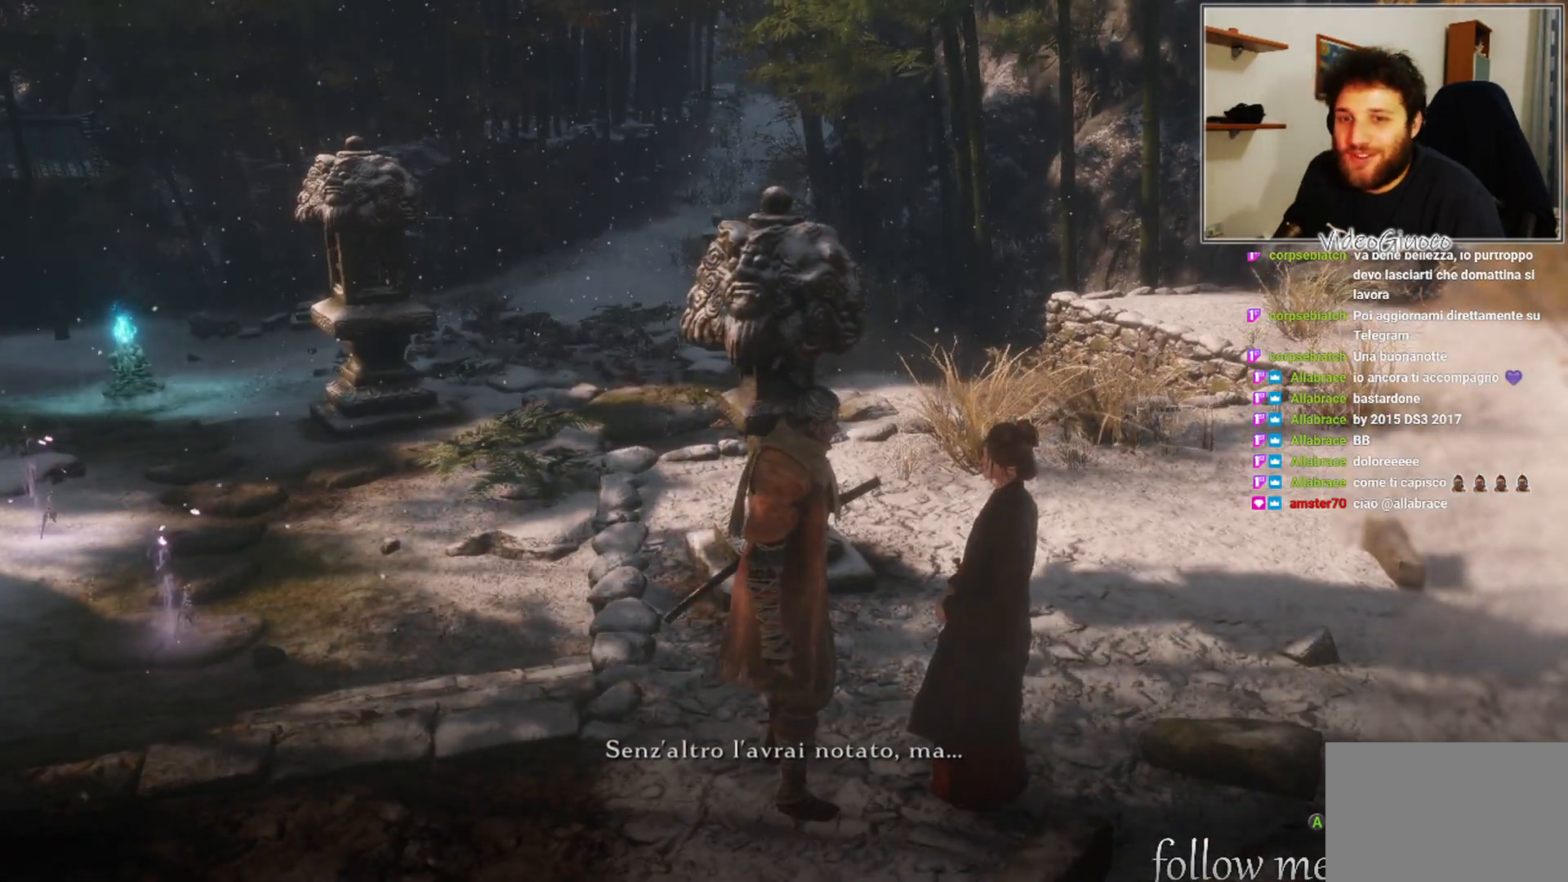
{"buttons": [], "left_stick": "center", "right_stick": "left", "events": [[67, "right_stick", "left"]]}
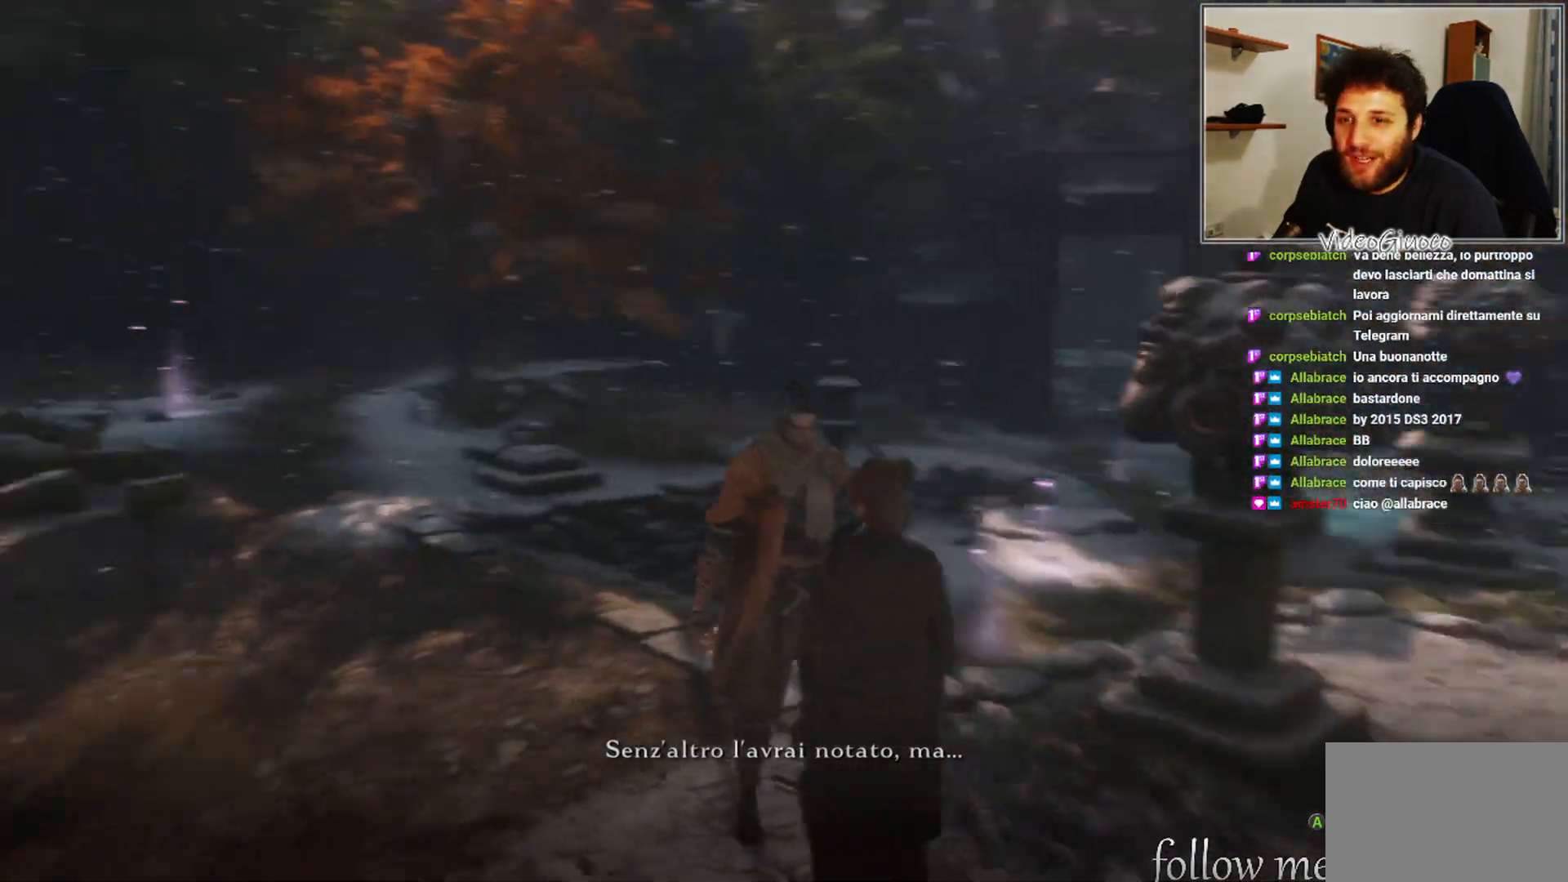
{"buttons": [], "left_stick": "center", "right_stick": "left", "events": []}
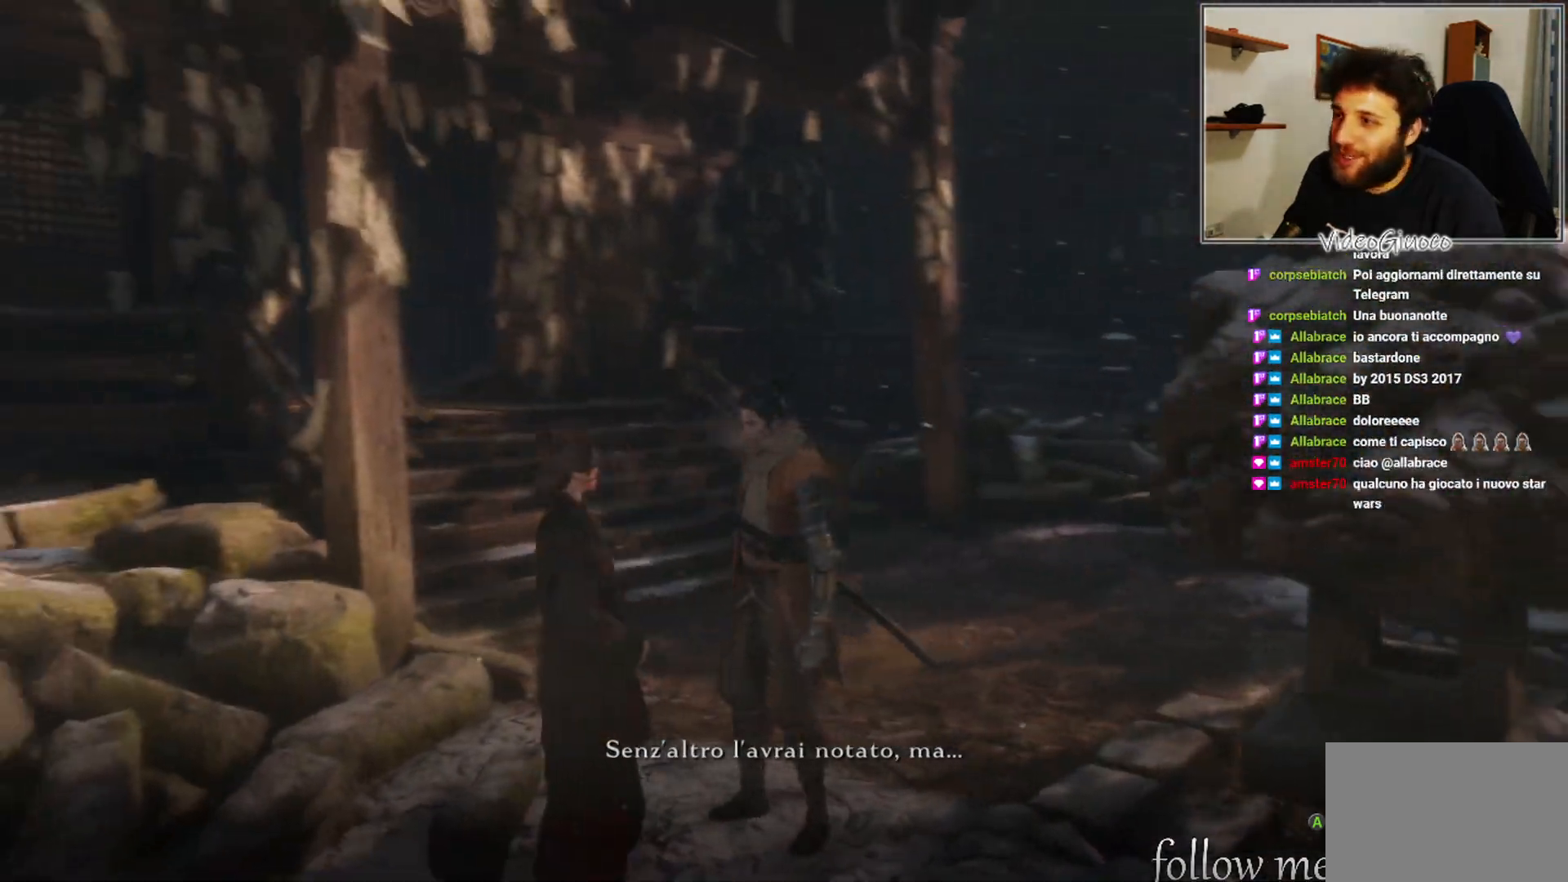
{"buttons": [], "left_stick": "center", "right_stick": "center", "events": [[83, "right_stick", "center"]]}
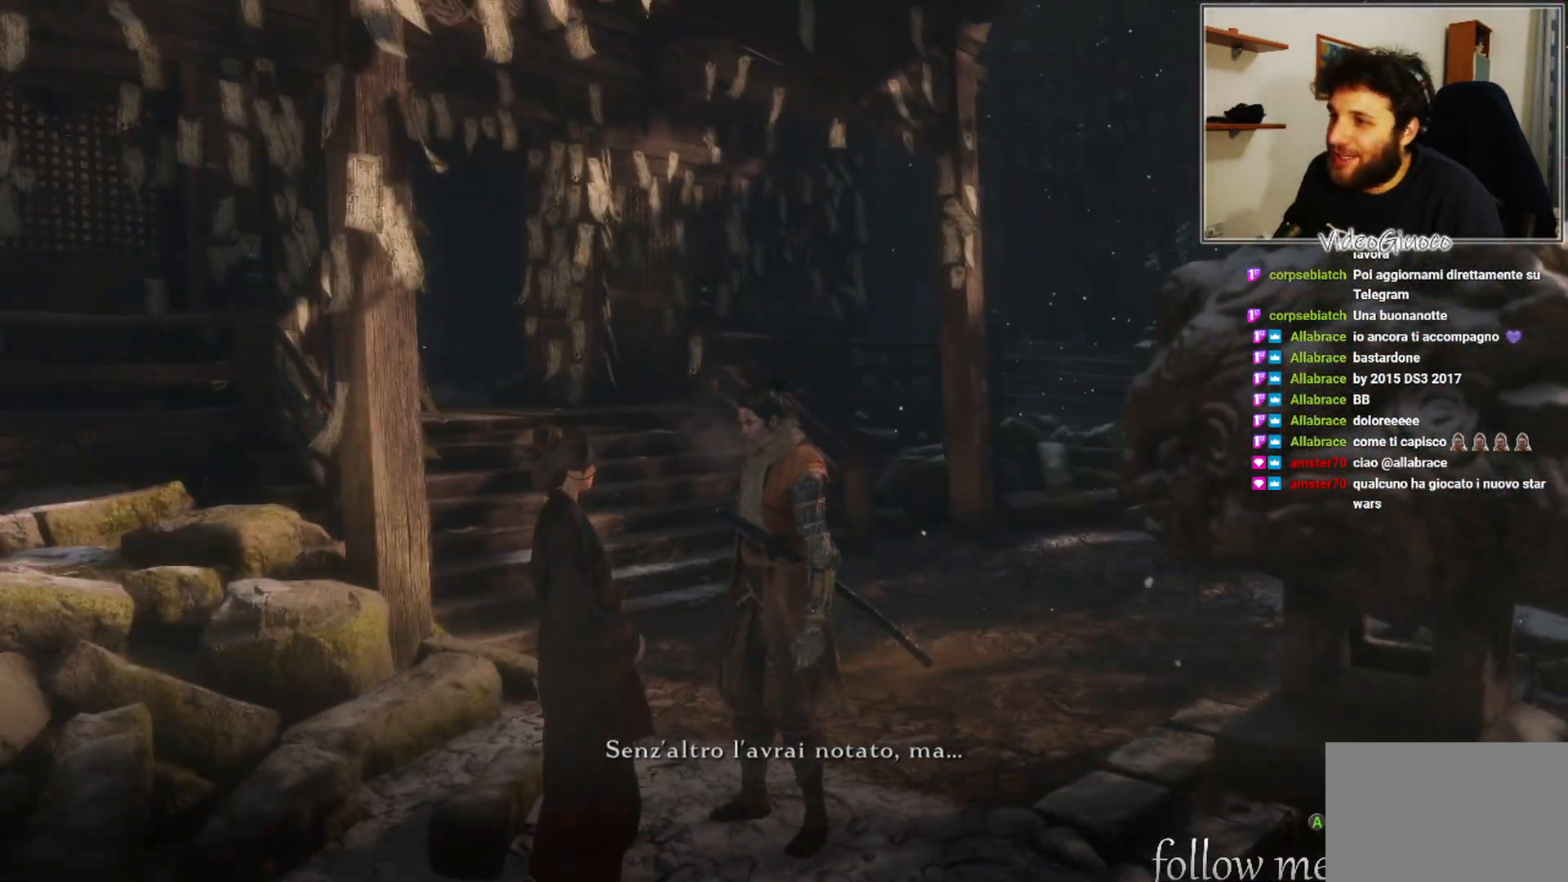
{"buttons": [], "left_stick": "center", "right_stick": "center", "events": []}
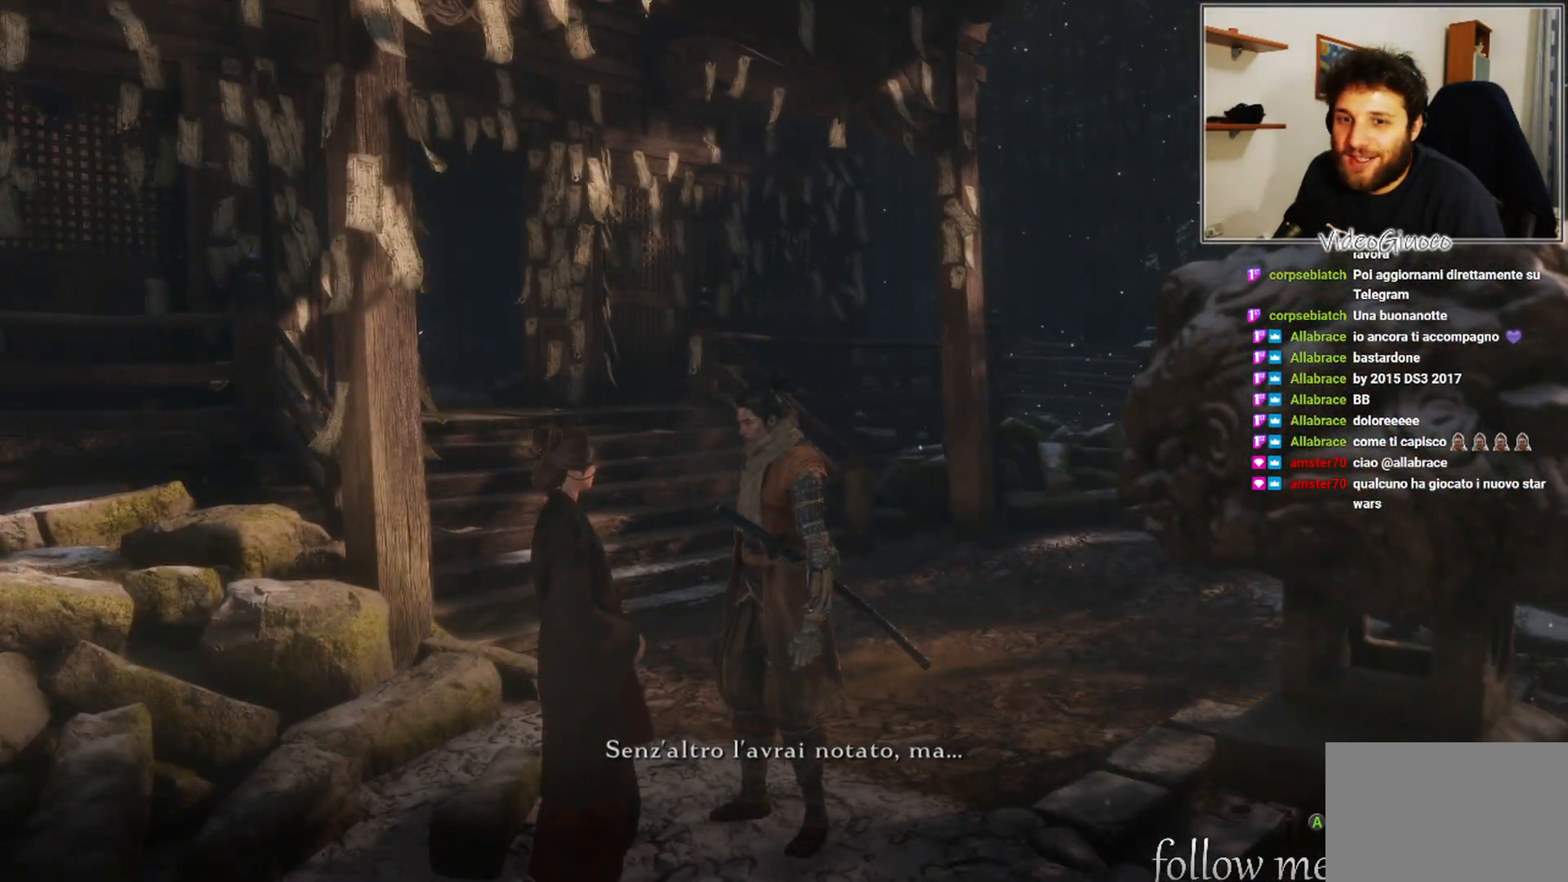
{"buttons": [], "left_stick": "center", "right_stick": "center", "events": []}
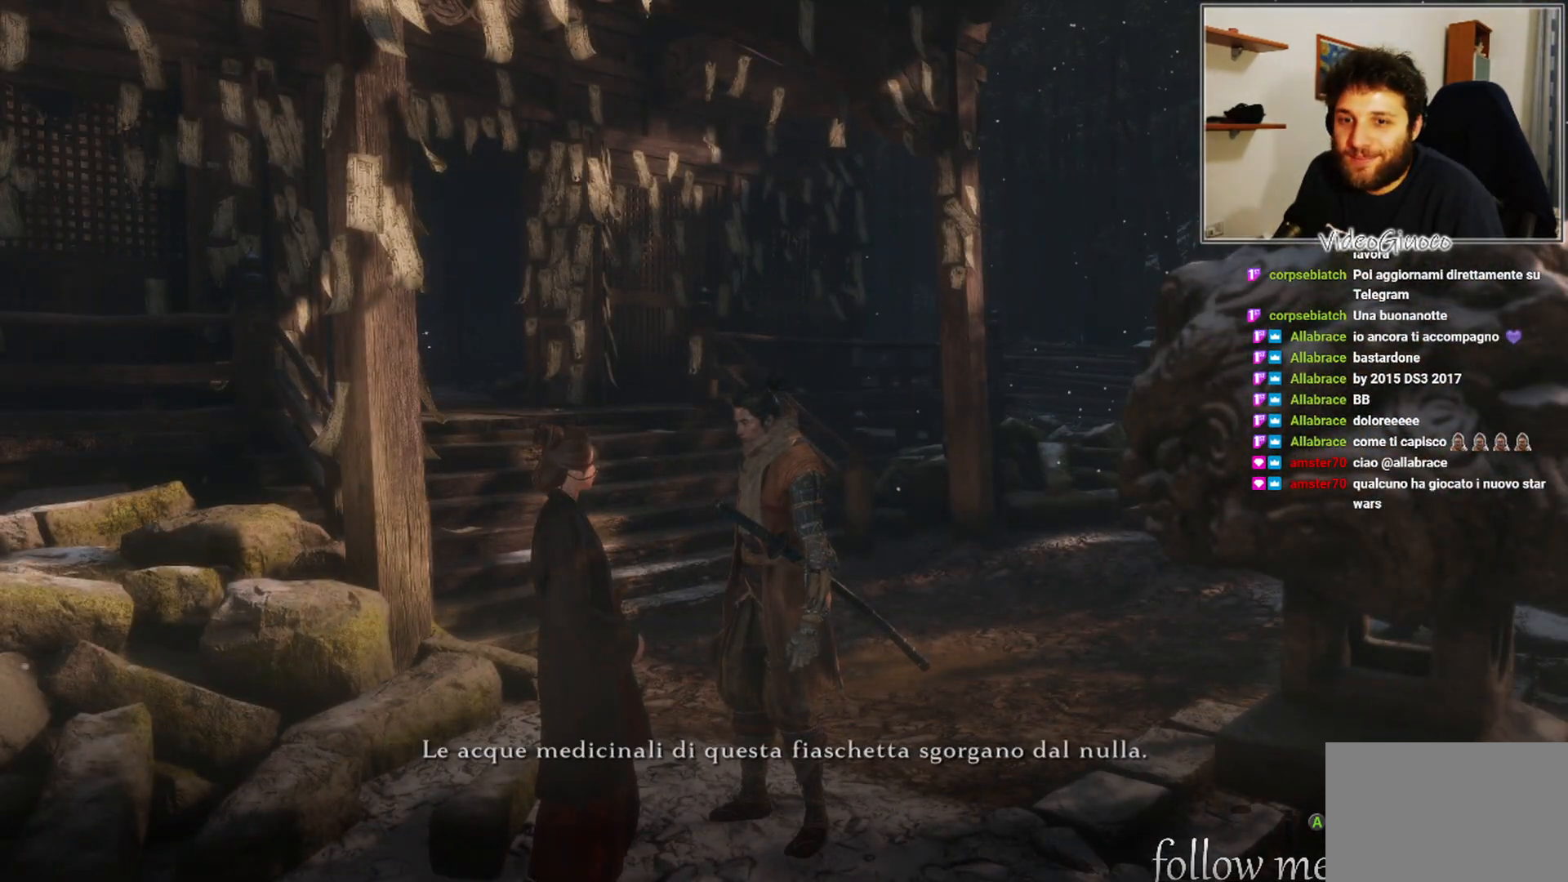
{"buttons": [], "left_stick": "center", "right_stick": "center", "events": []}
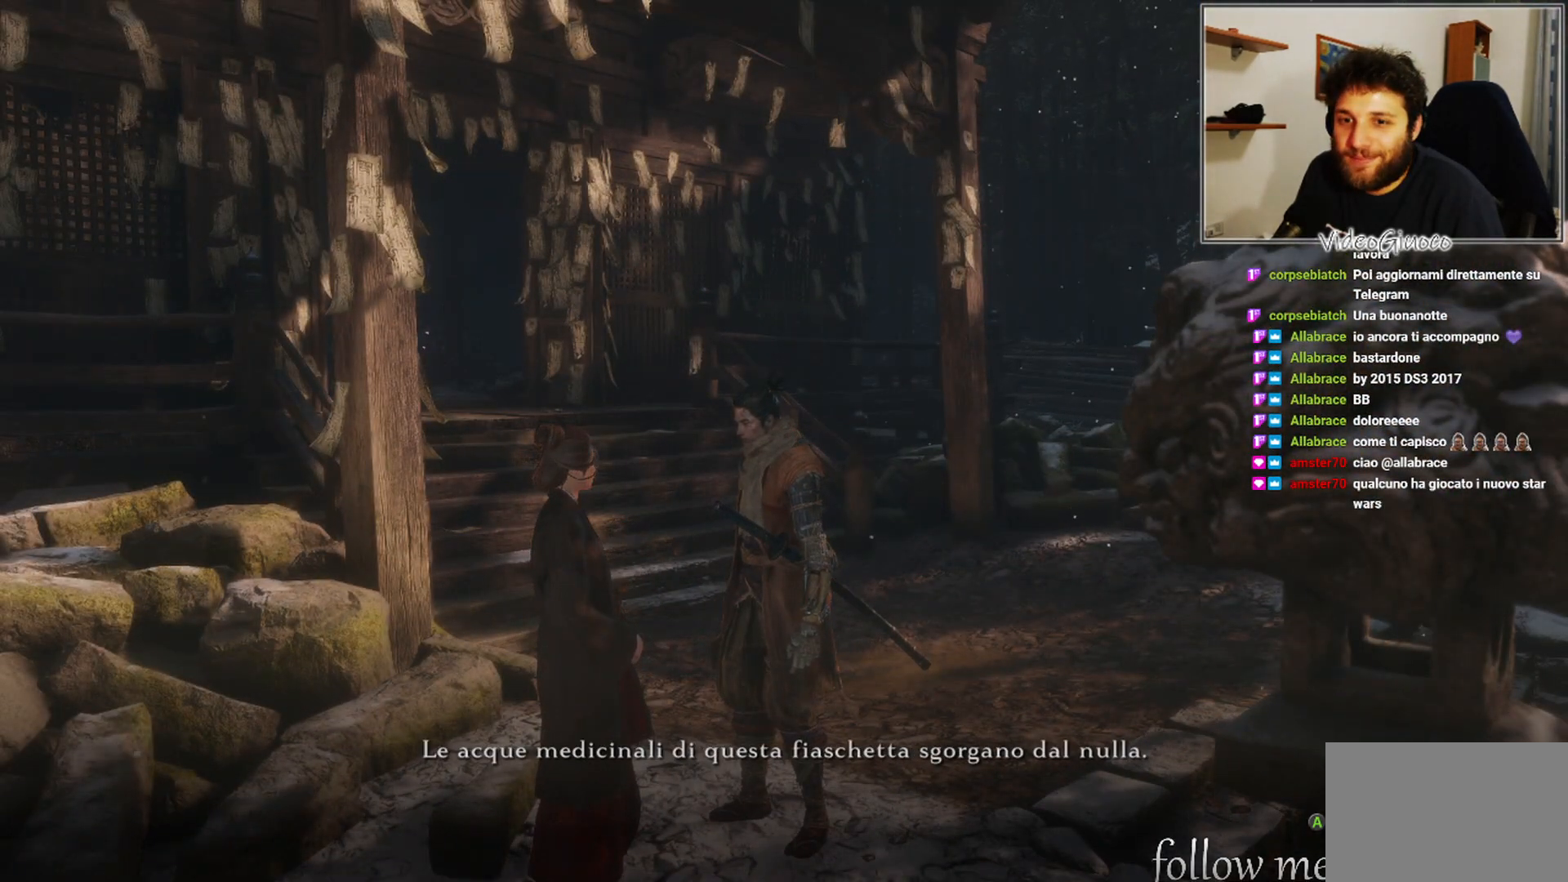
{"buttons": [], "left_stick": "center", "right_stick": "center", "events": []}
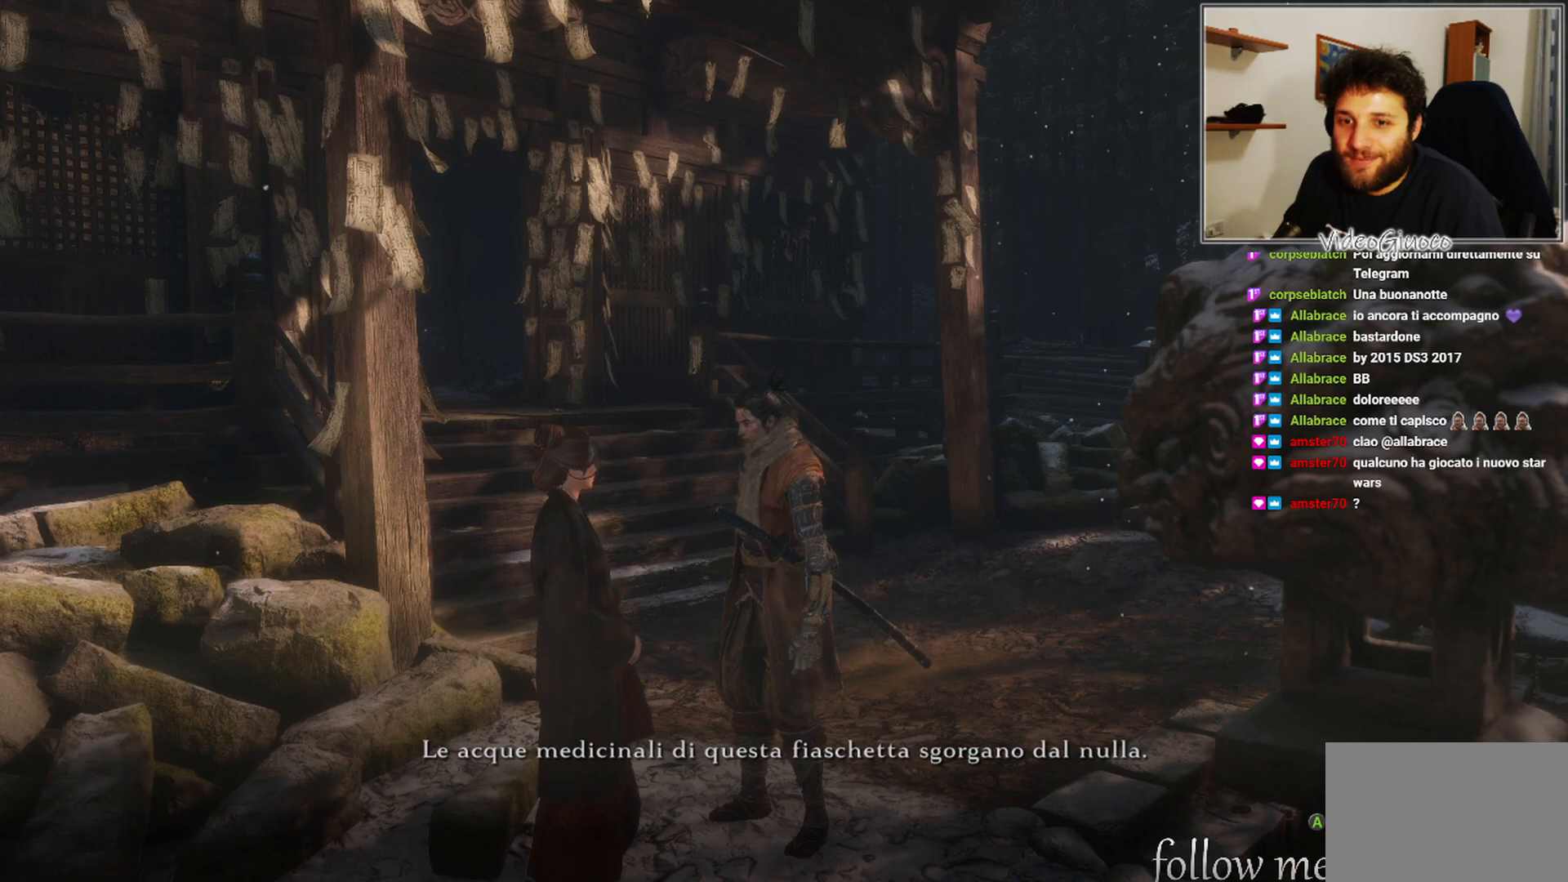
{"buttons": [], "left_stick": "center", "right_stick": "center", "events": []}
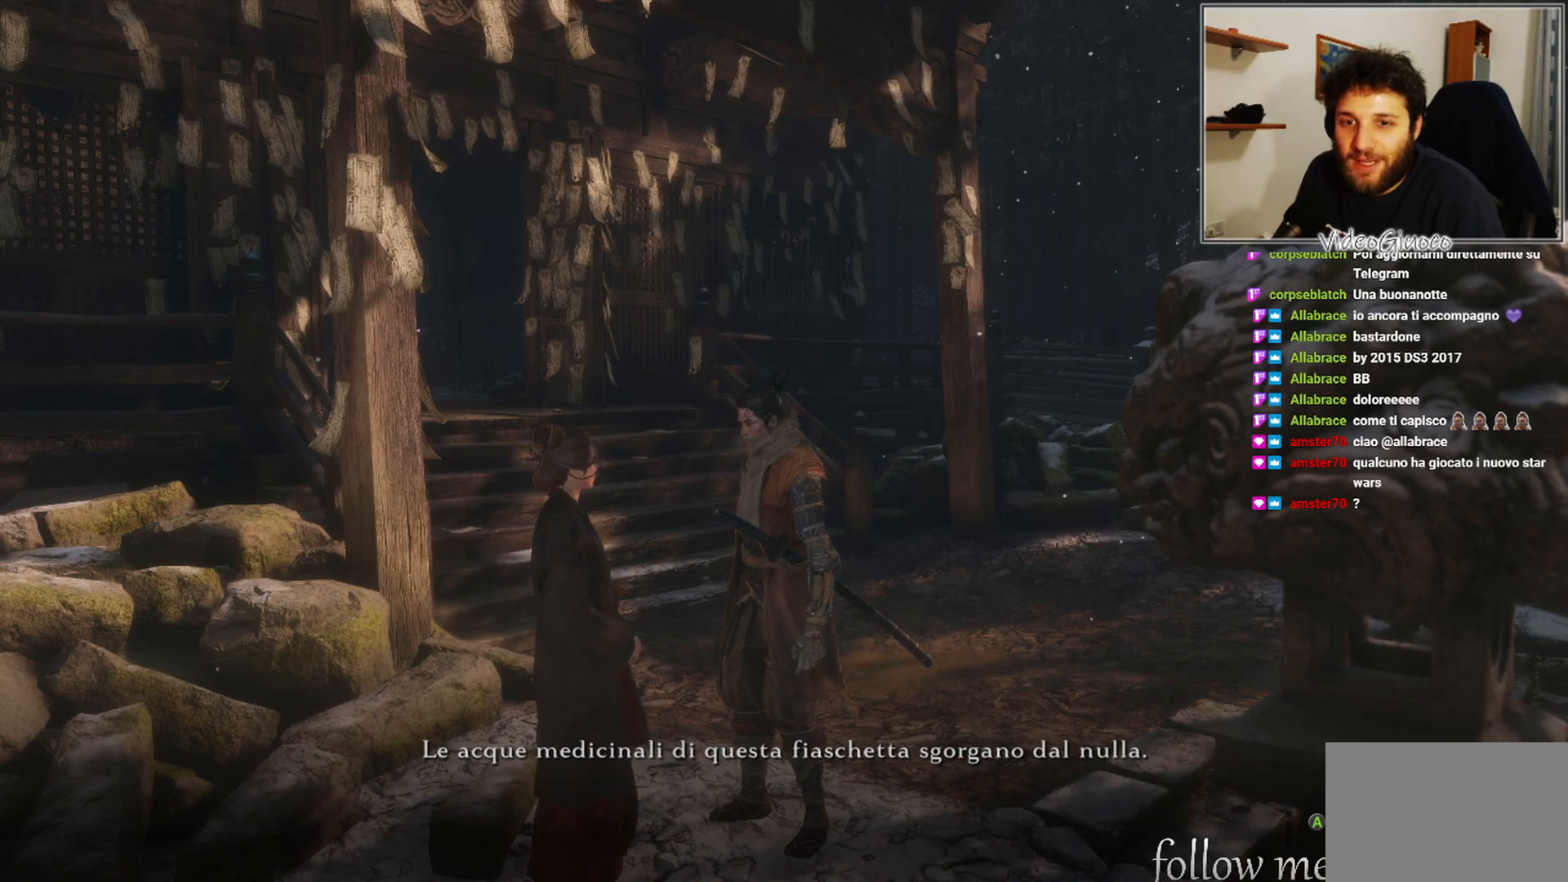
{"buttons": [], "left_stick": "center", "right_stick": "center", "events": []}
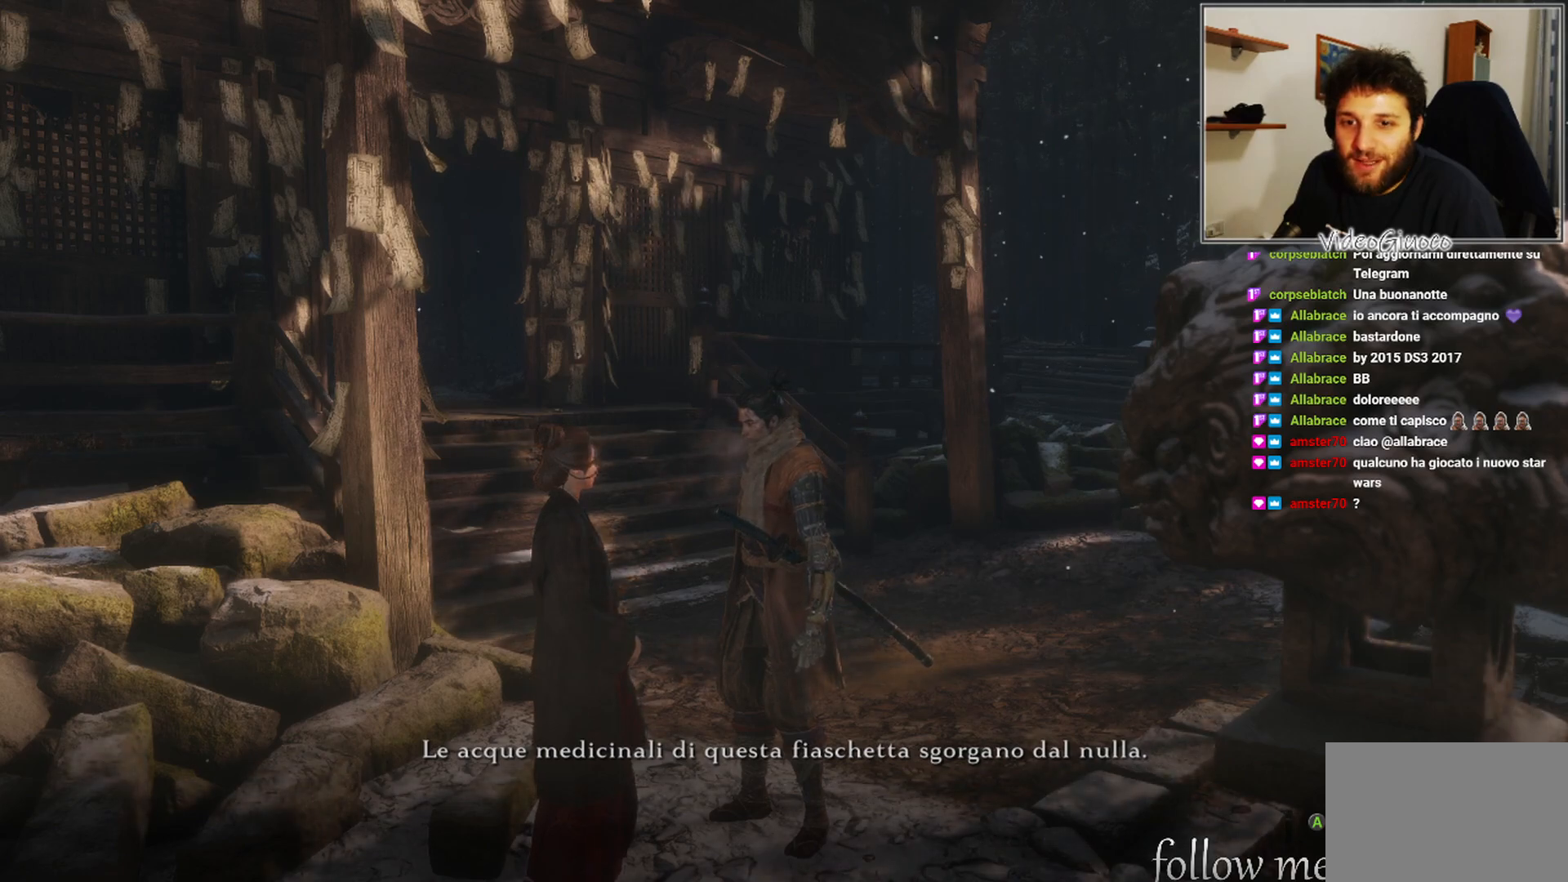
{"buttons": [], "left_stick": "center", "right_stick": "center", "events": []}
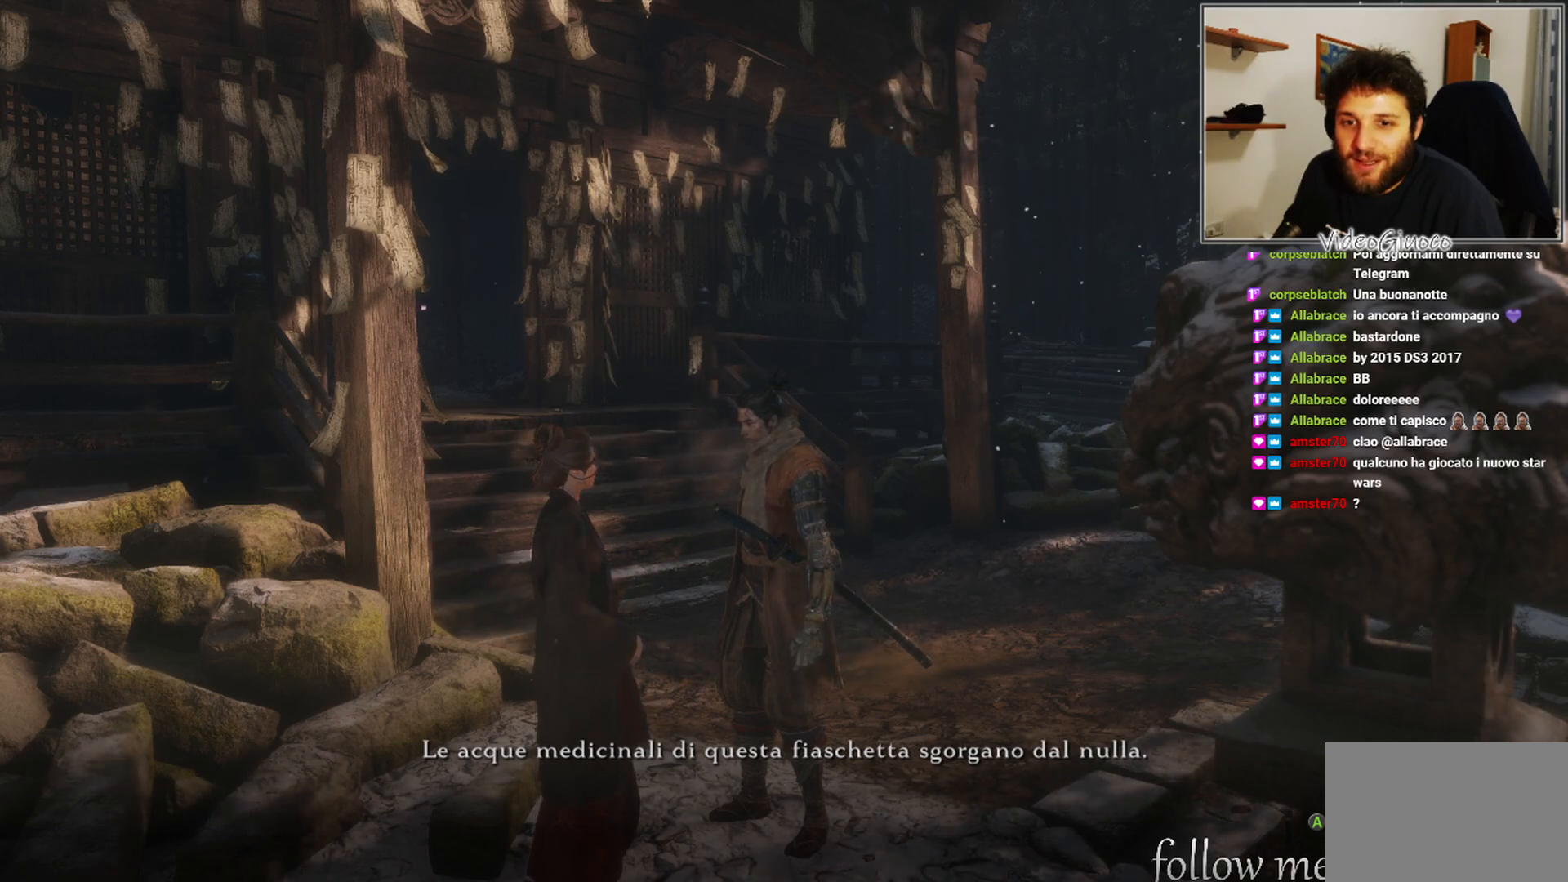
{"buttons": [], "left_stick": "center", "right_stick": "right", "events": [[350, "right_stick", "right"]]}
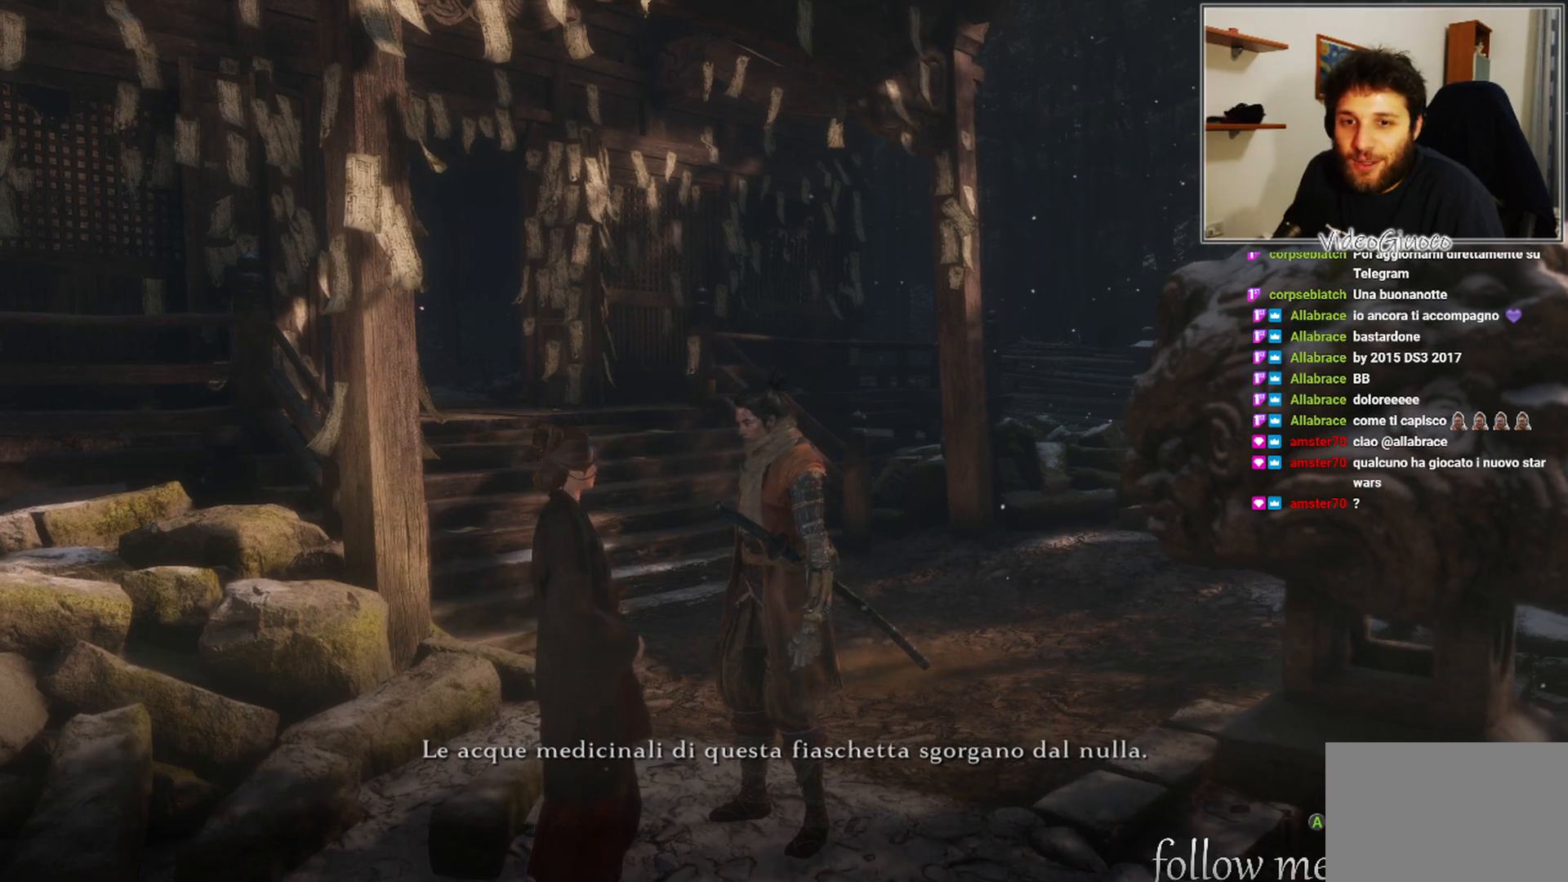
{"buttons": [], "left_stick": "center", "right_stick": "right", "events": []}
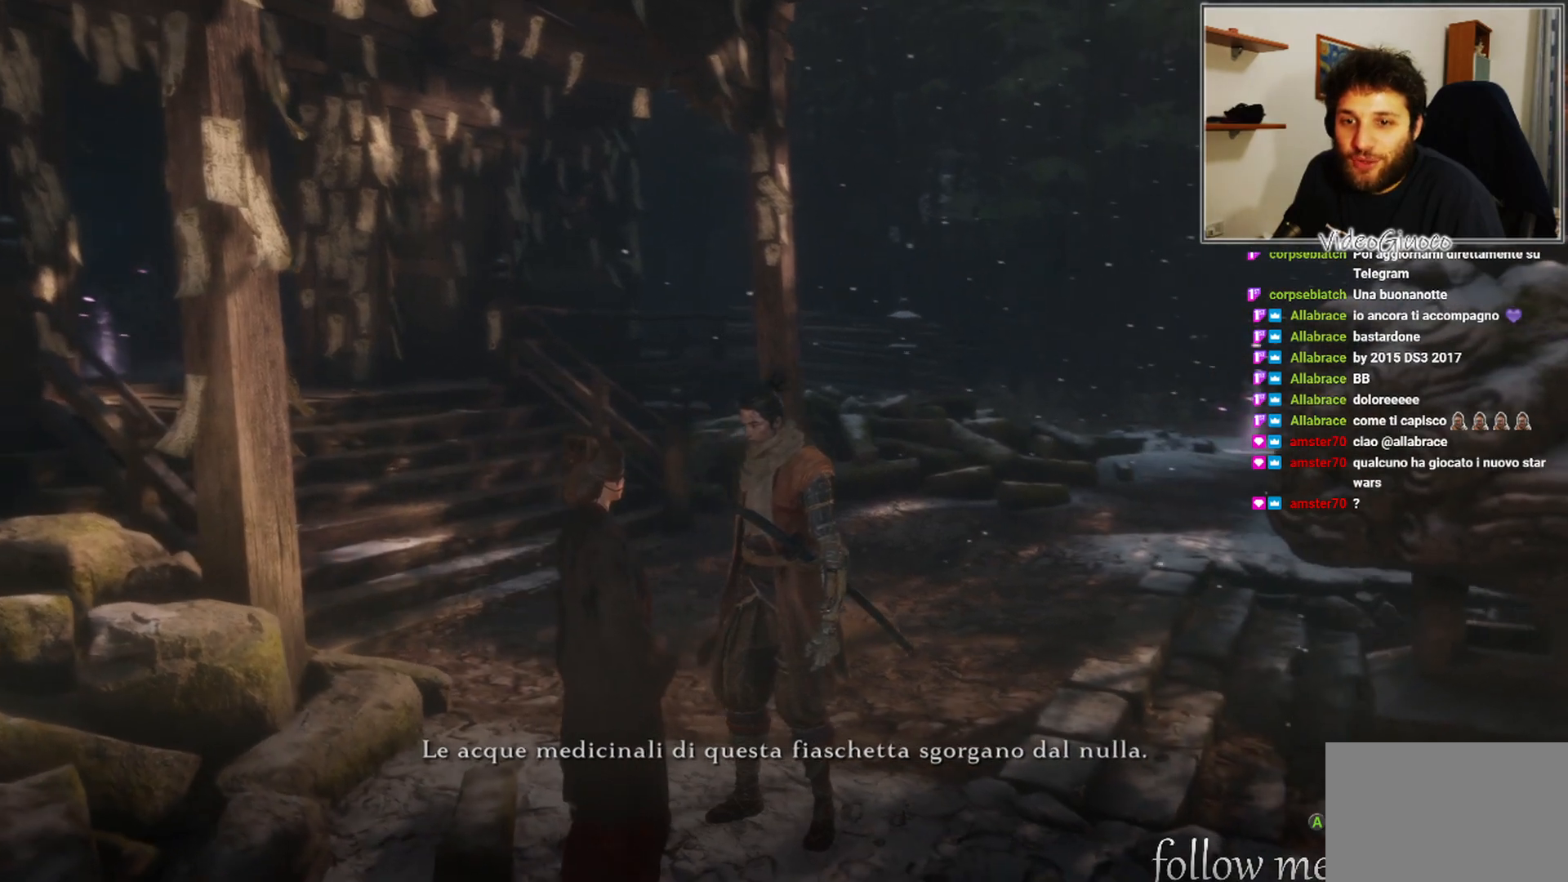
{"buttons": [], "left_stick": "center", "right_stick": "right", "events": []}
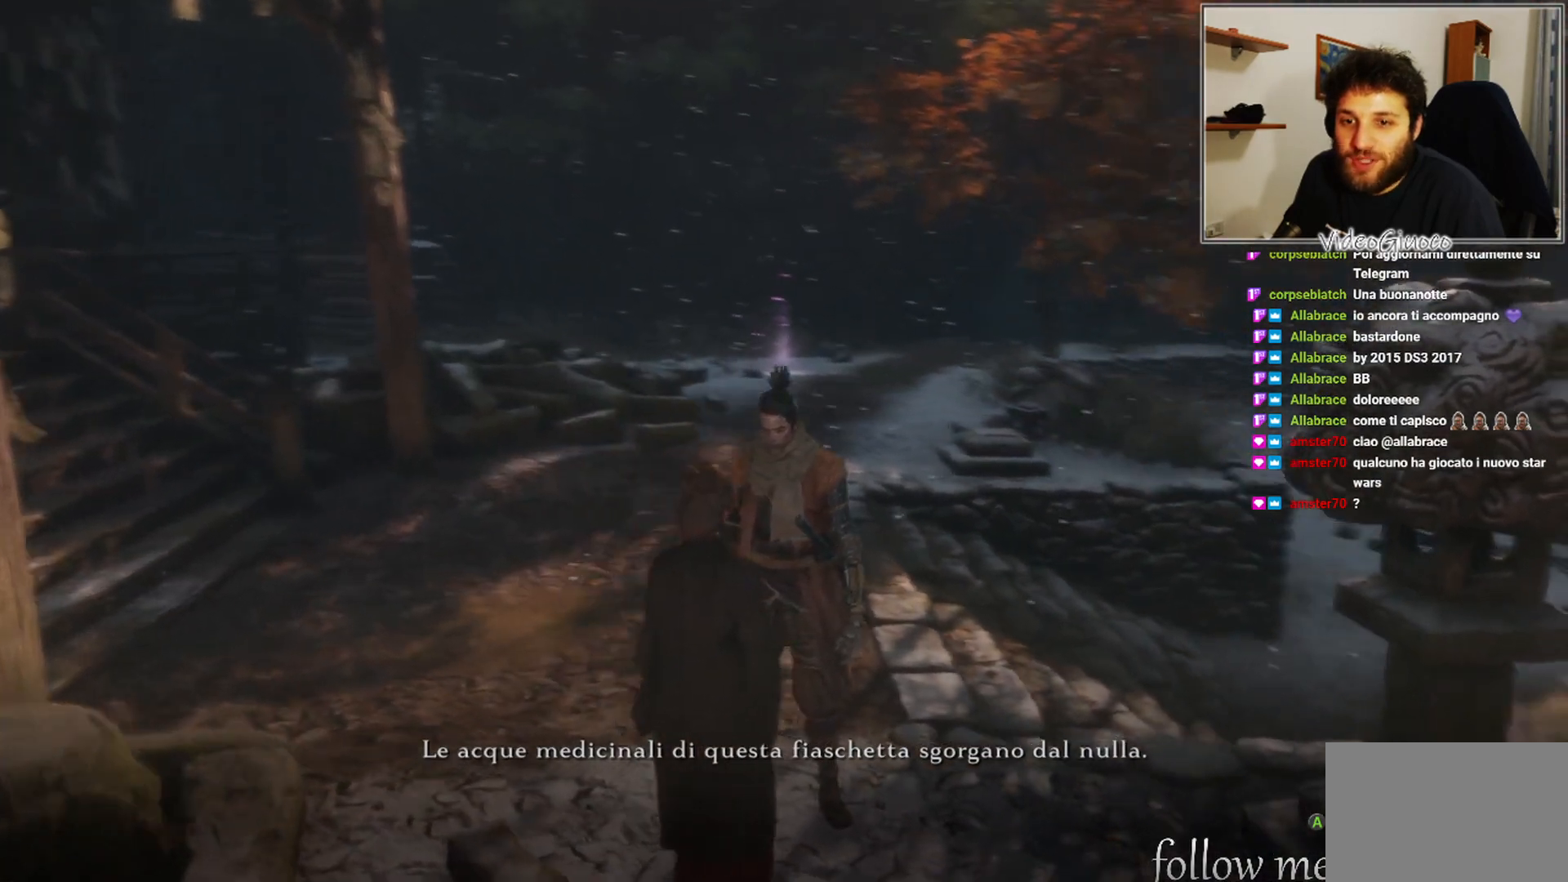
{"buttons": [], "left_stick": "center", "right_stick": "right", "events": []}
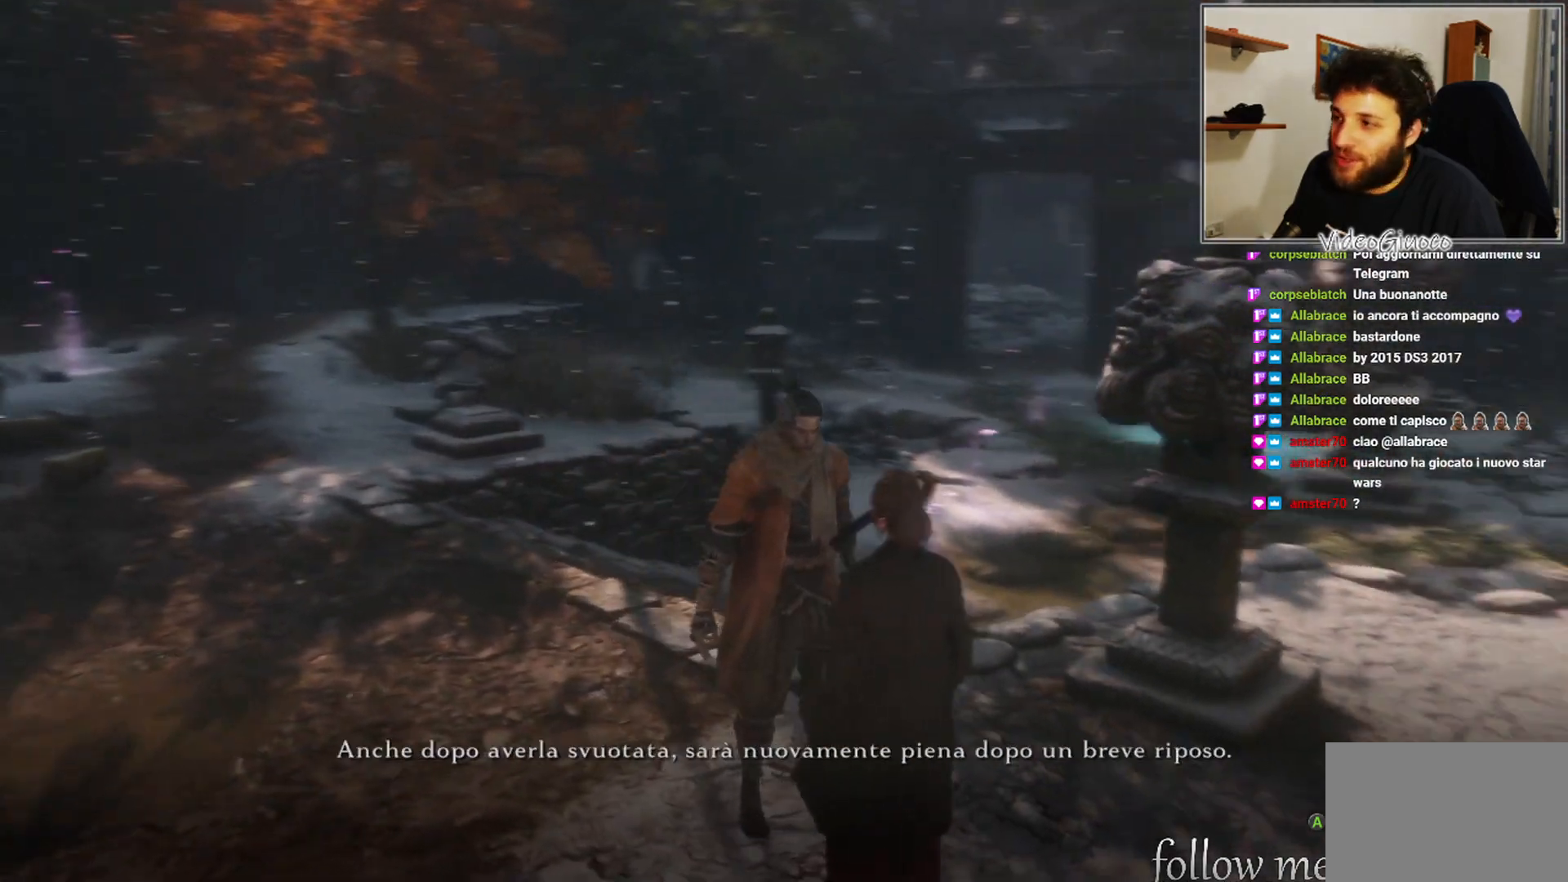
{"buttons": [], "left_stick": "center", "right_stick": "right", "events": []}
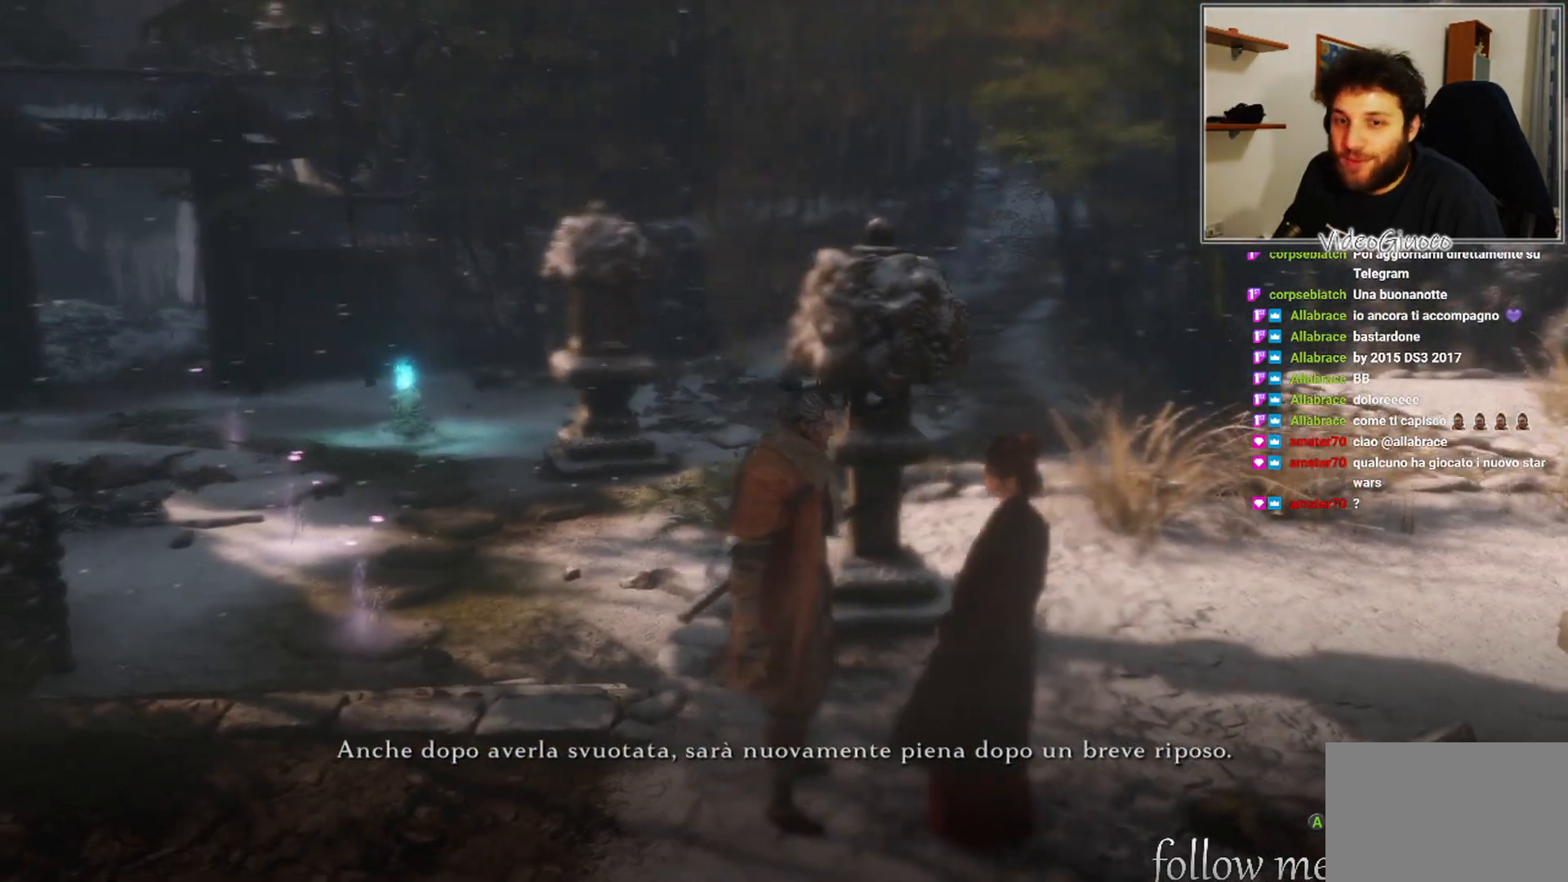
{"buttons": [], "left_stick": "center", "right_stick": "center", "events": [[83, "right_stick", "center"]]}
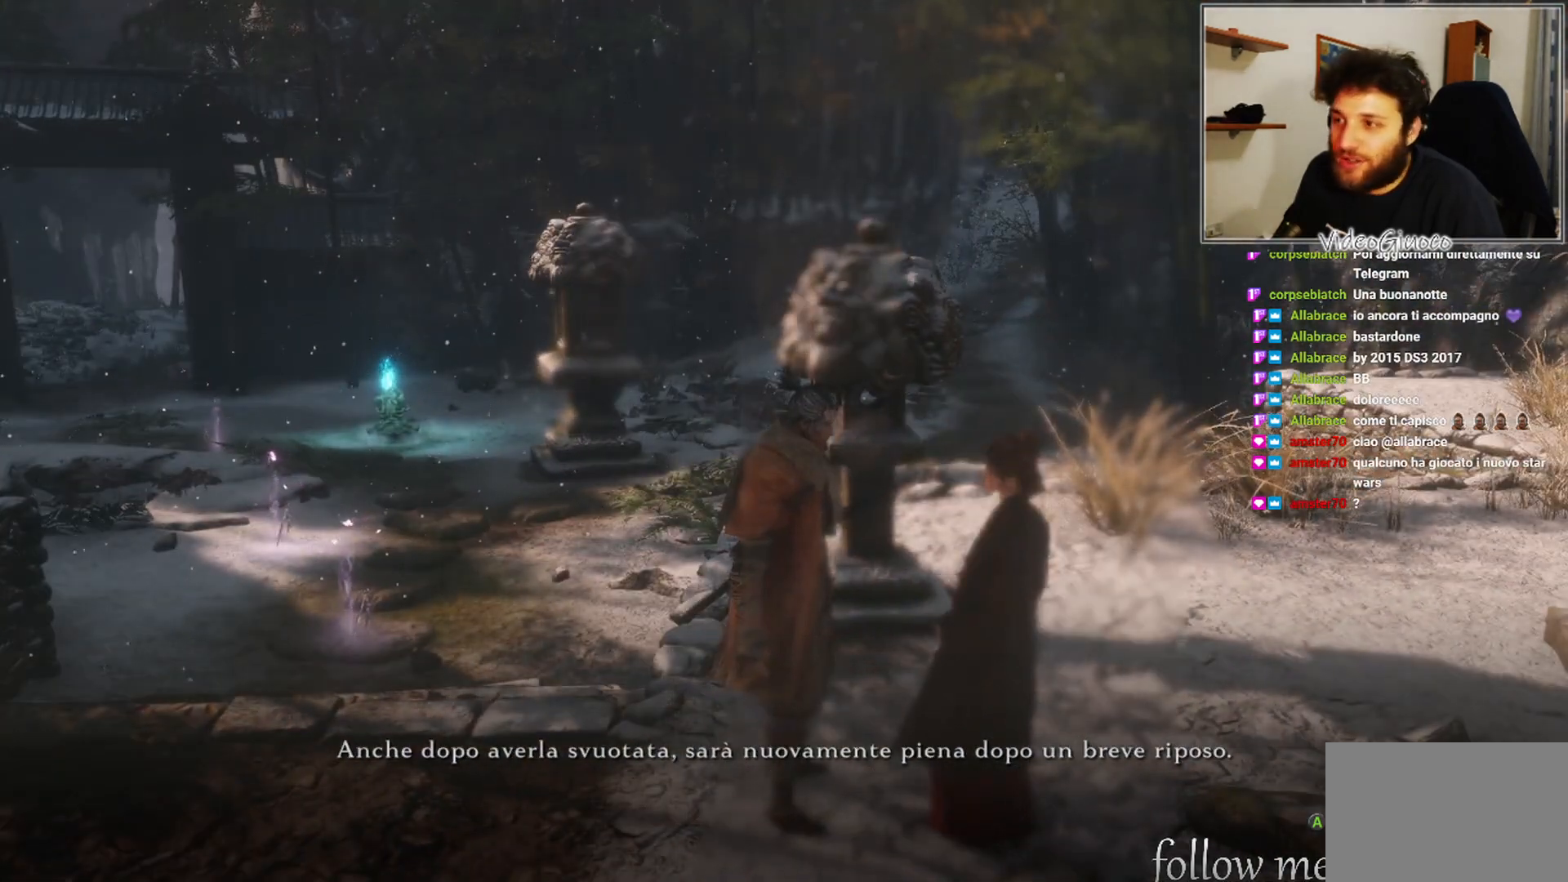
{"buttons": [], "left_stick": "center", "right_stick": "center", "events": []}
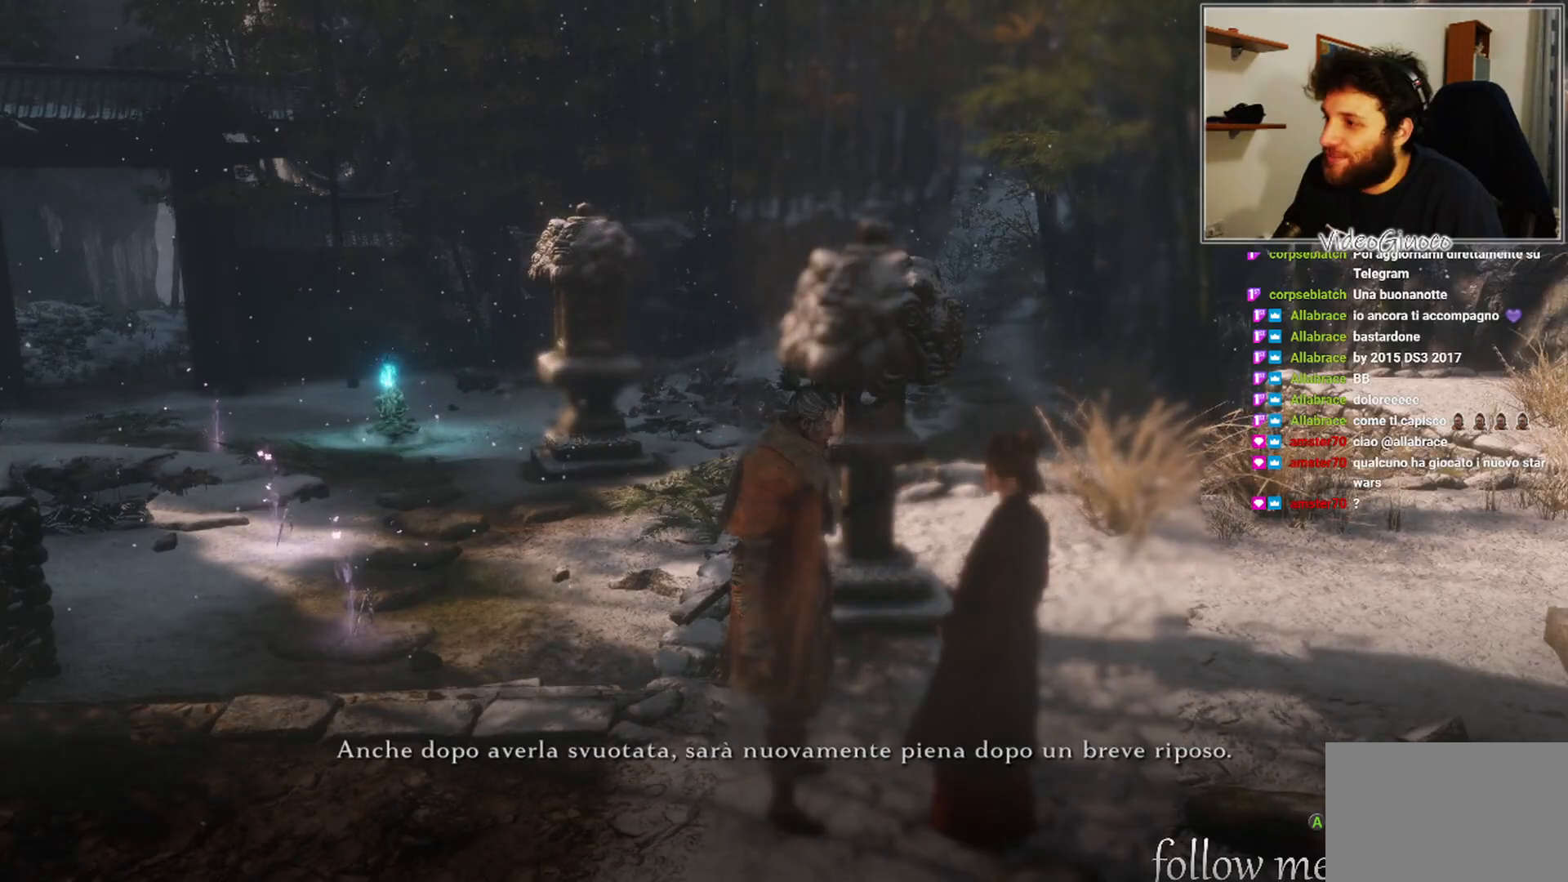
{"buttons": [], "left_stick": "center", "right_stick": "center", "events": [[50, "right_stick", "up-right"], [317, "right_stick", "center"]]}
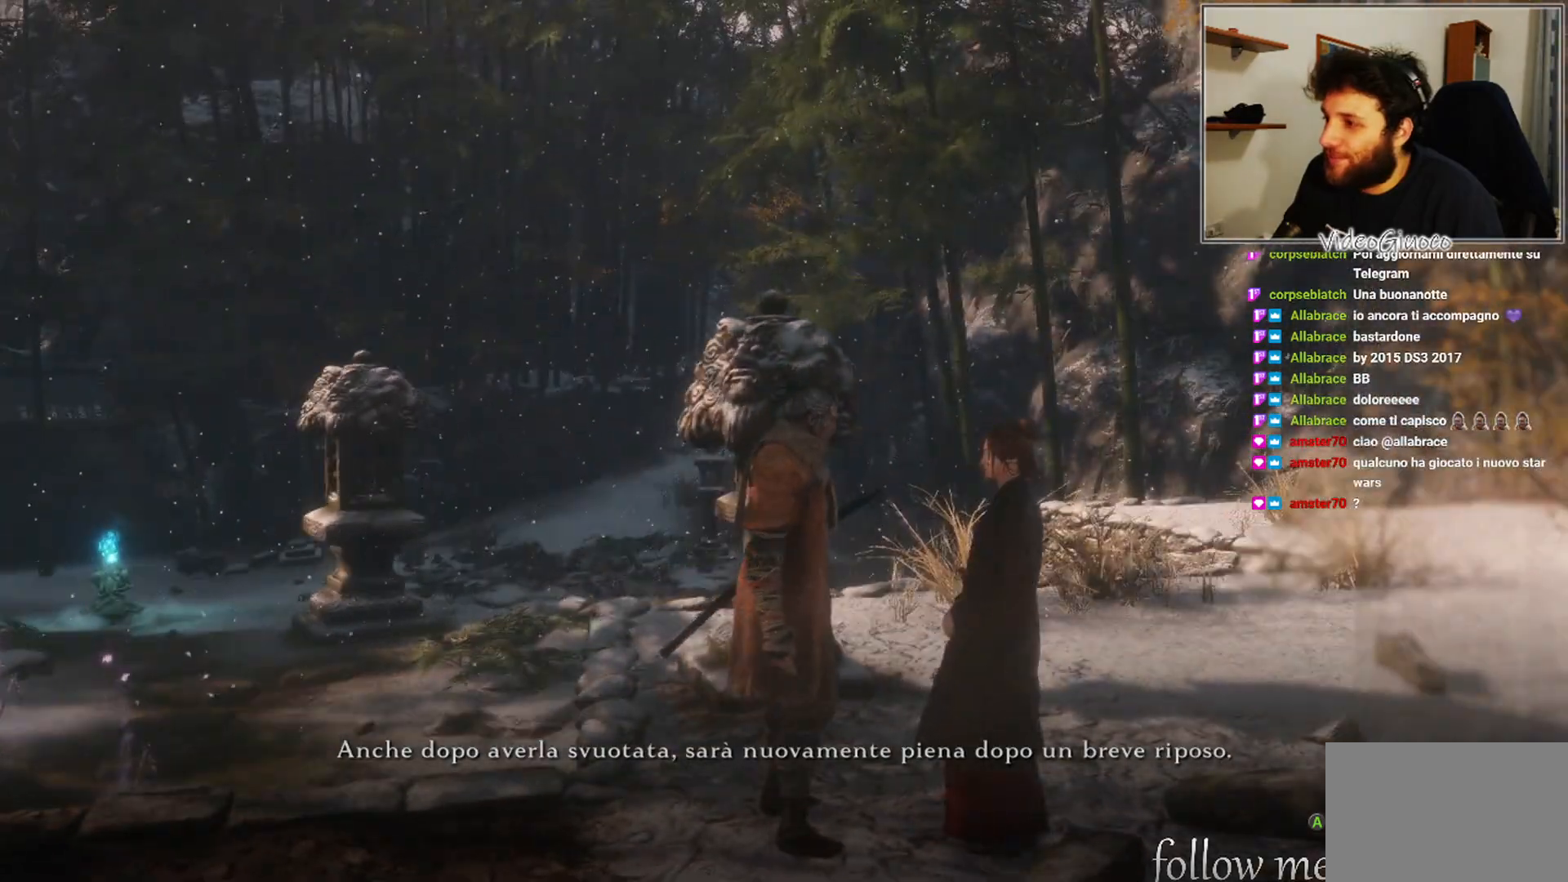
{"buttons": [], "left_stick": "center", "right_stick": "right", "events": [[33, "right_stick", "right"]]}
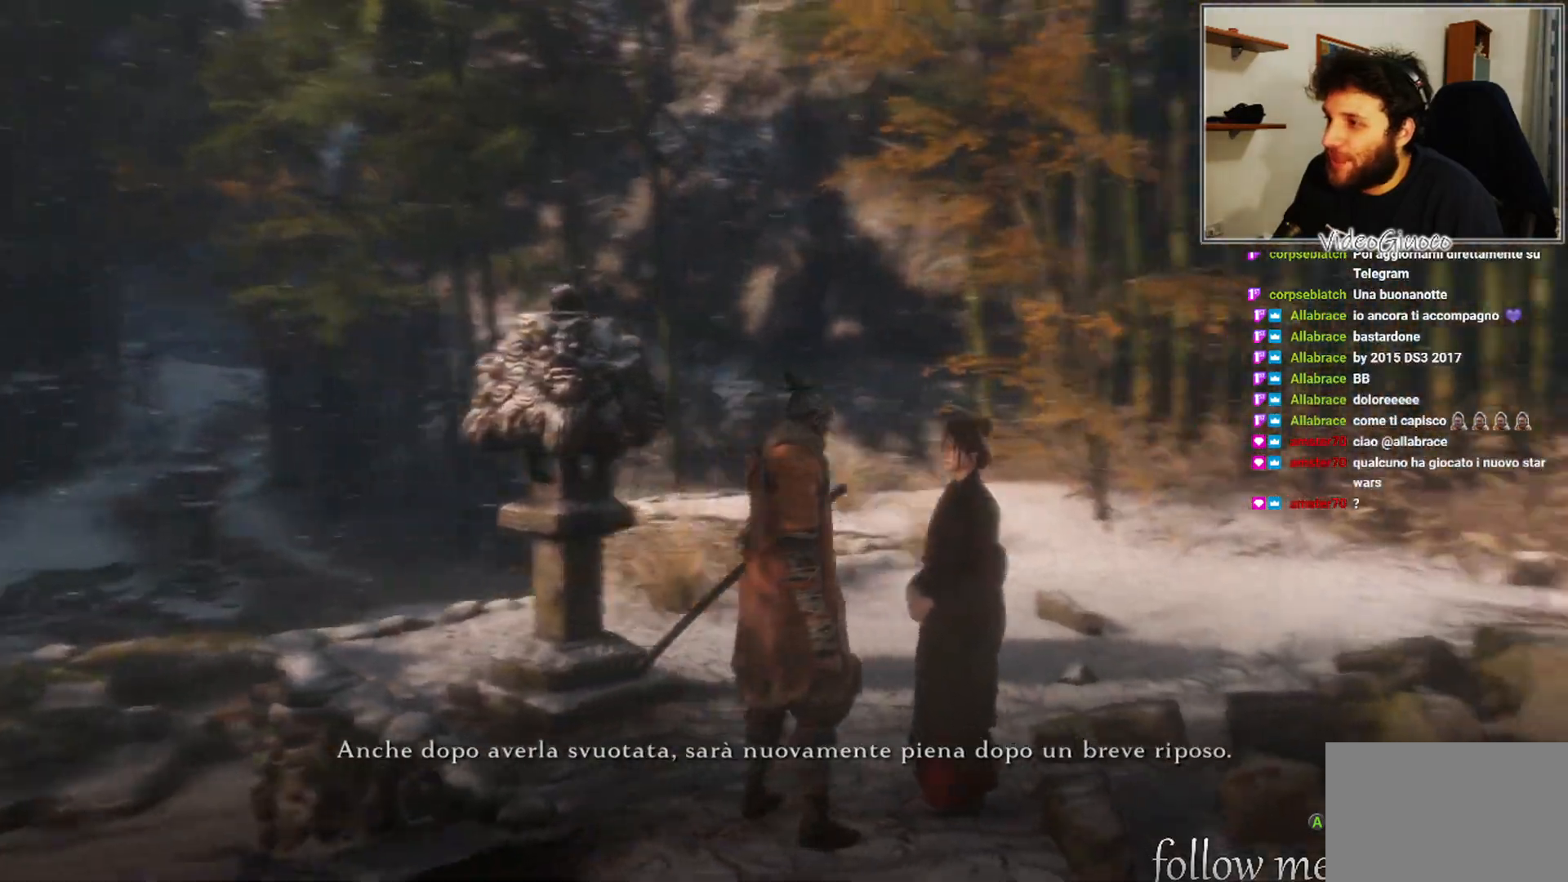
{"buttons": [], "left_stick": "center", "right_stick": "right", "events": []}
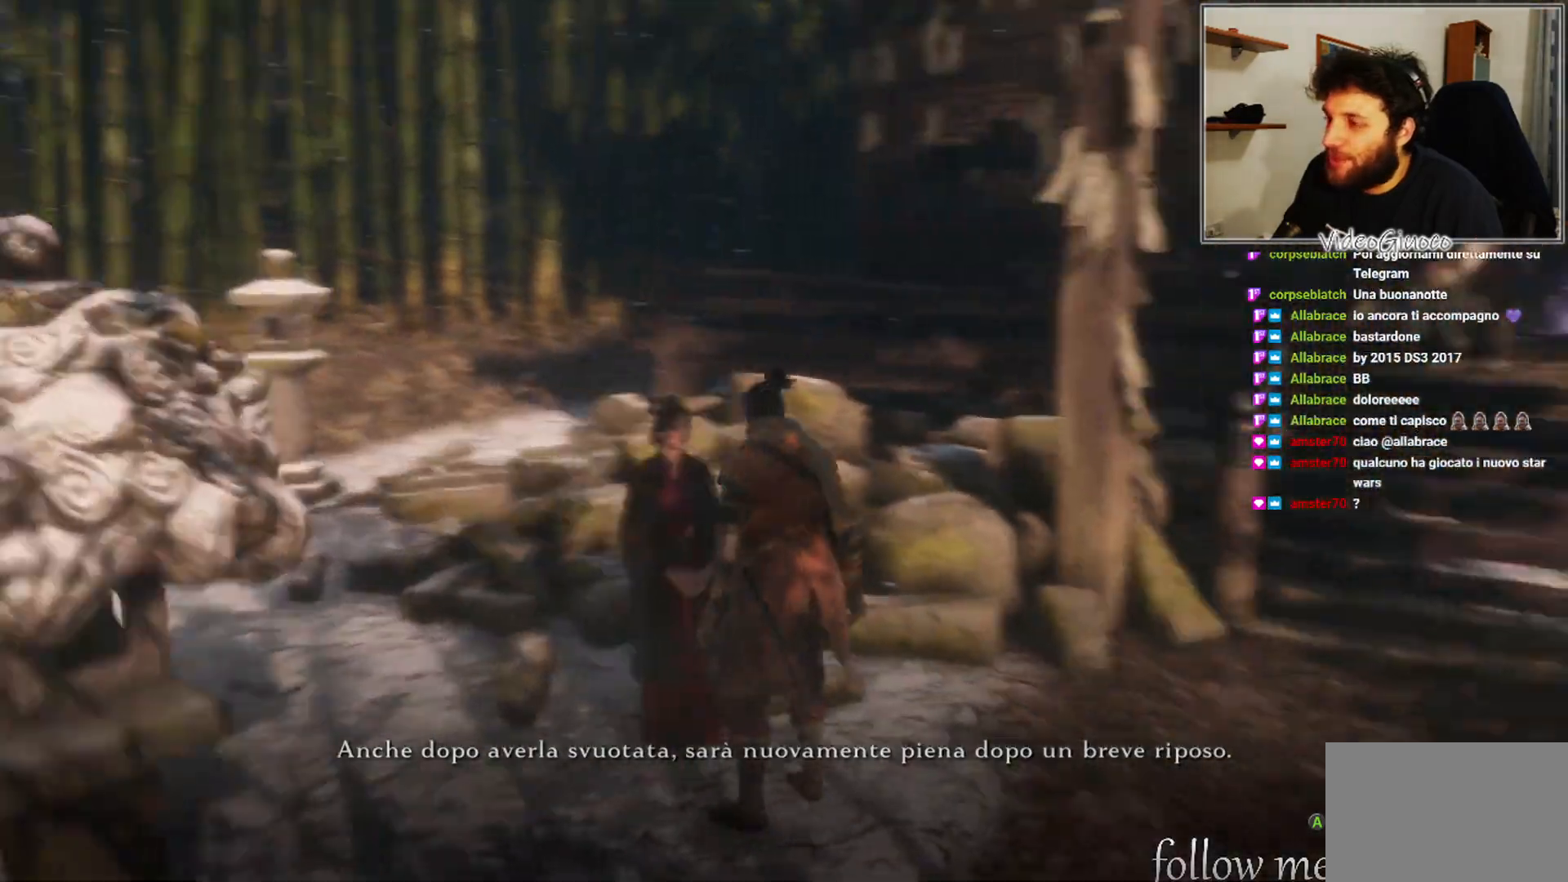
{"buttons": [], "left_stick": "center", "right_stick": "center", "events": [[450, "right_stick", "center"]]}
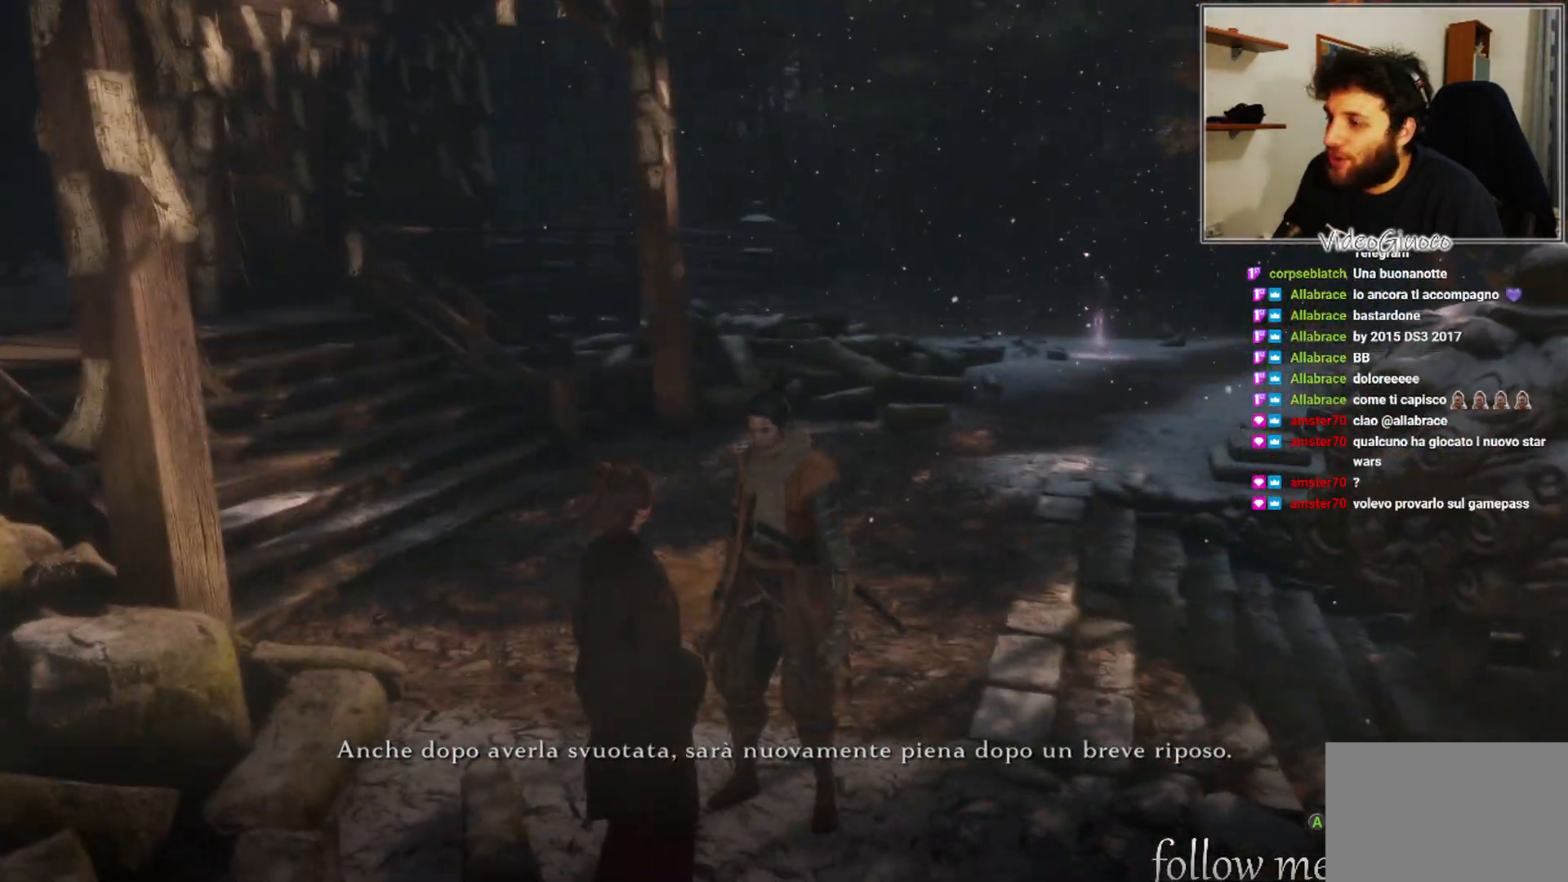
{"buttons": [], "left_stick": "center", "right_stick": "right", "events": [[383, "right_stick", "right"]]}
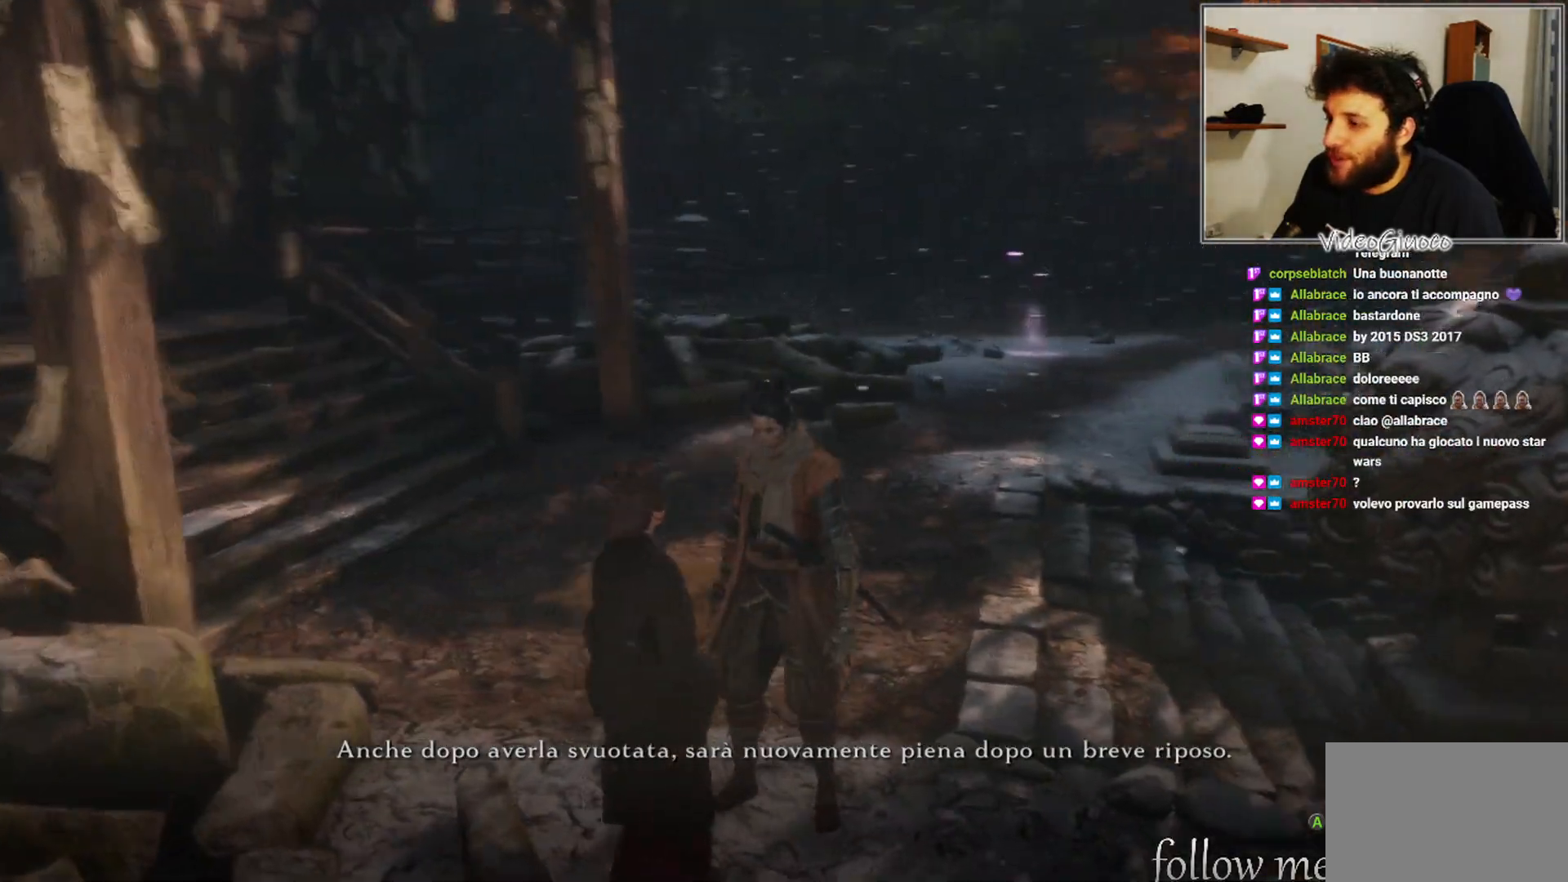
{"buttons": [], "left_stick": "center", "right_stick": "right", "events": []}